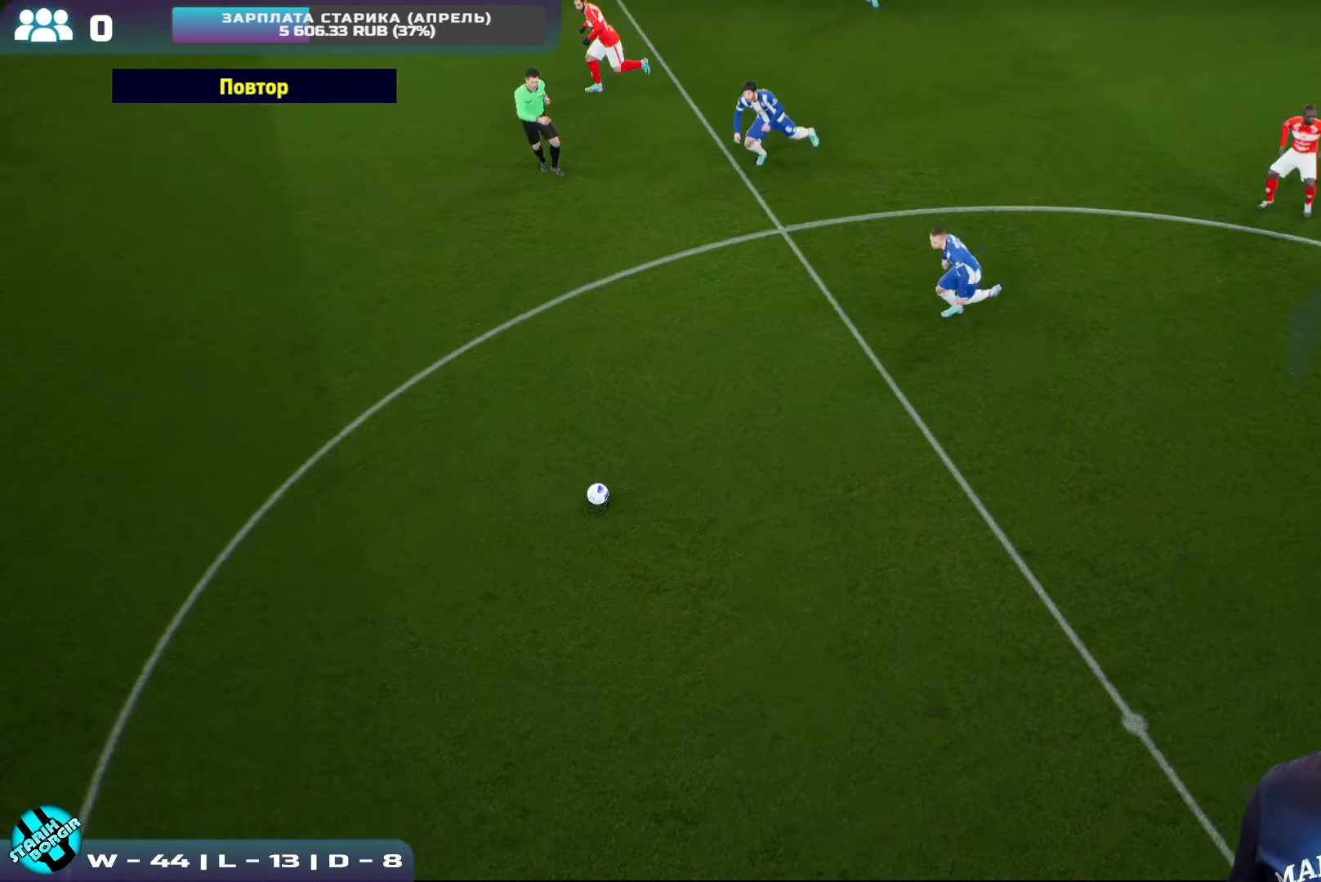
Gameplay with a controller (PlayStation layout); each line is a JSON object with the inputs held at the frame after it. "events" lists button and stick changes between this image and that frame as [ms after this image, input, new state], when the widget could be followed in between. Not read: right_stick.
{"buttons": [], "left_stick": "center", "events": [[66, "CROSS", "down"], [200, "CROSS", "up"], [250, "CROSS", "down"], [416, "CROSS", "up"]]}
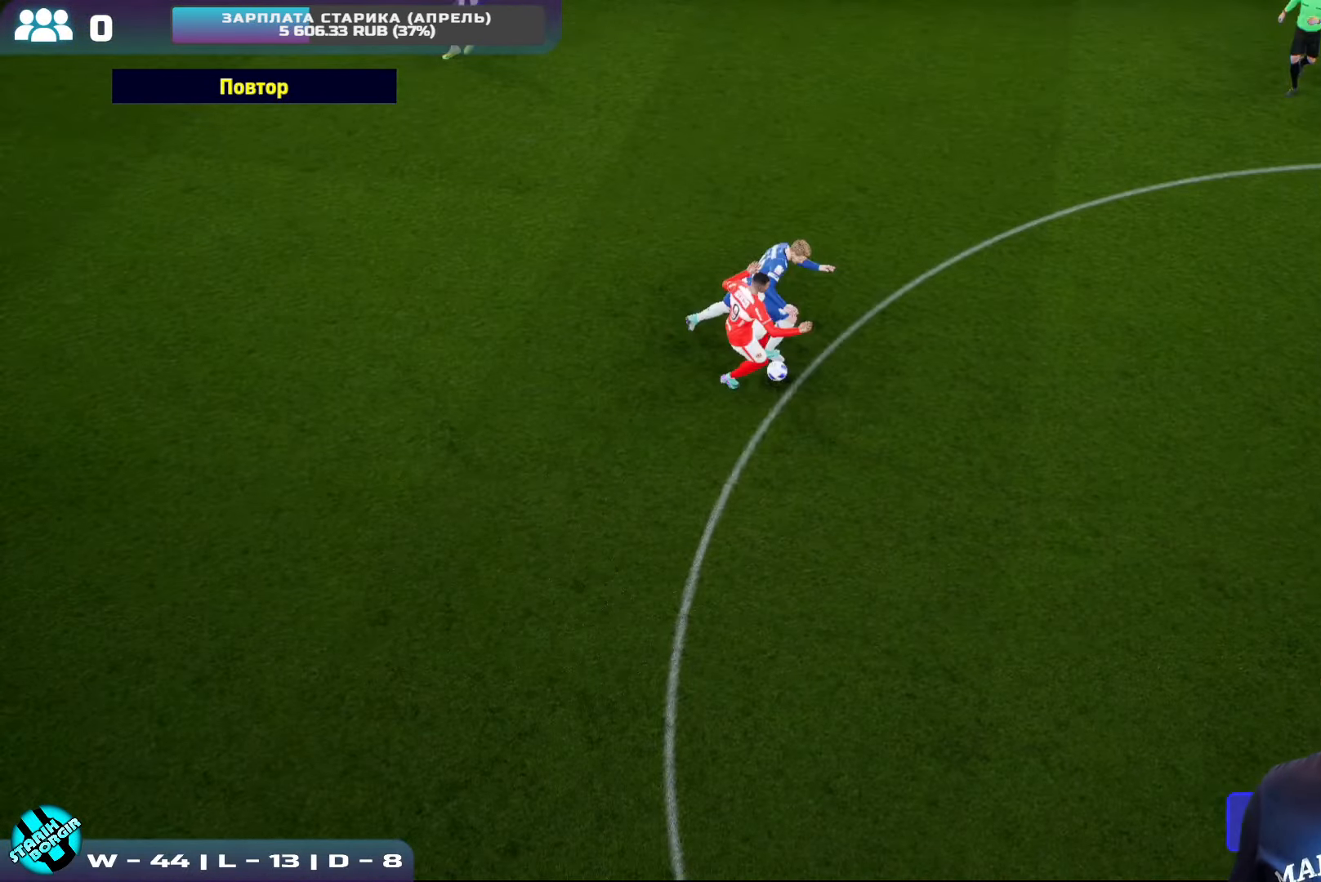
{"buttons": [], "left_stick": "center", "events": [[166, "CROSS", "down"], [366, "CROSS", "up"]]}
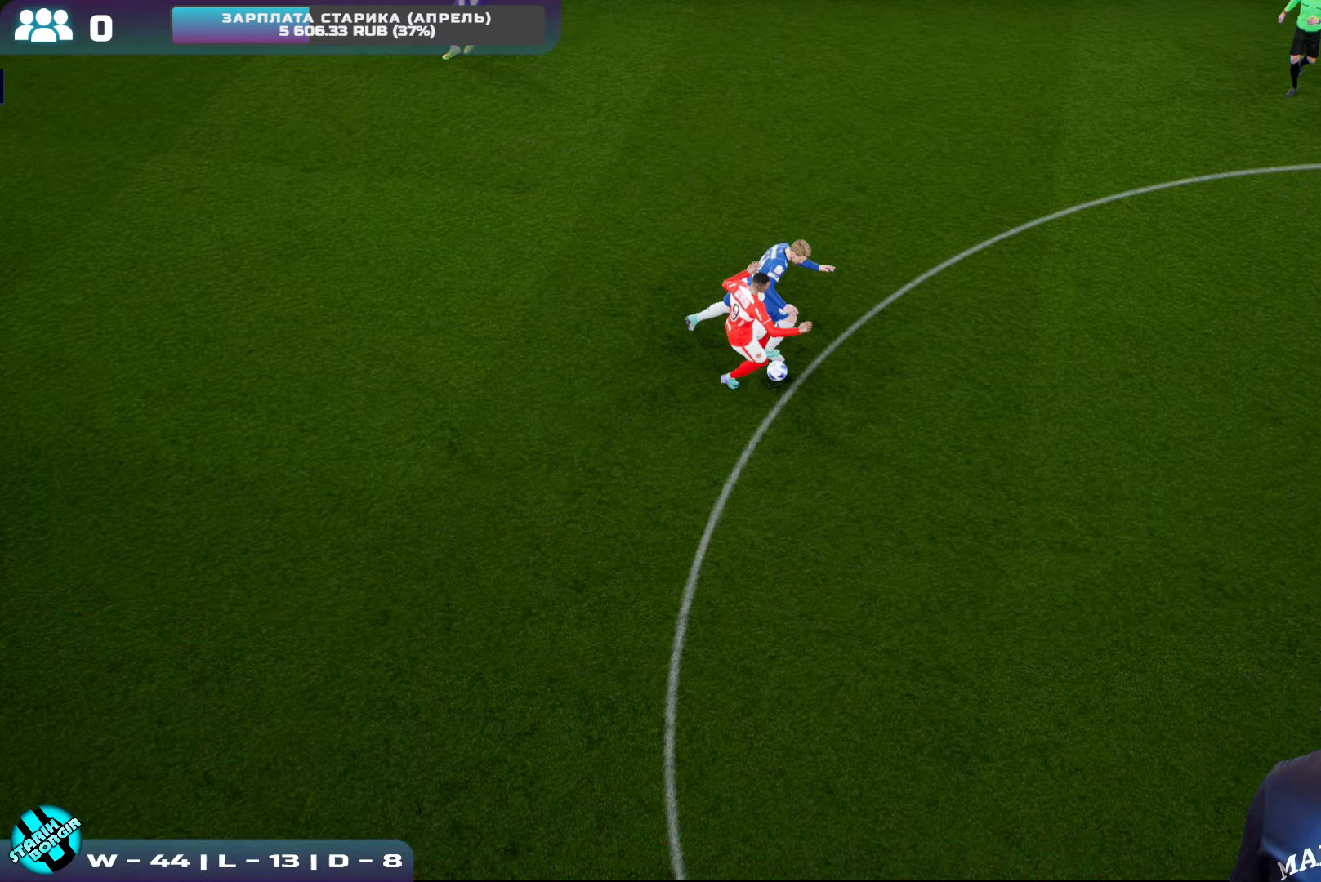
{"buttons": [], "left_stick": "center", "events": []}
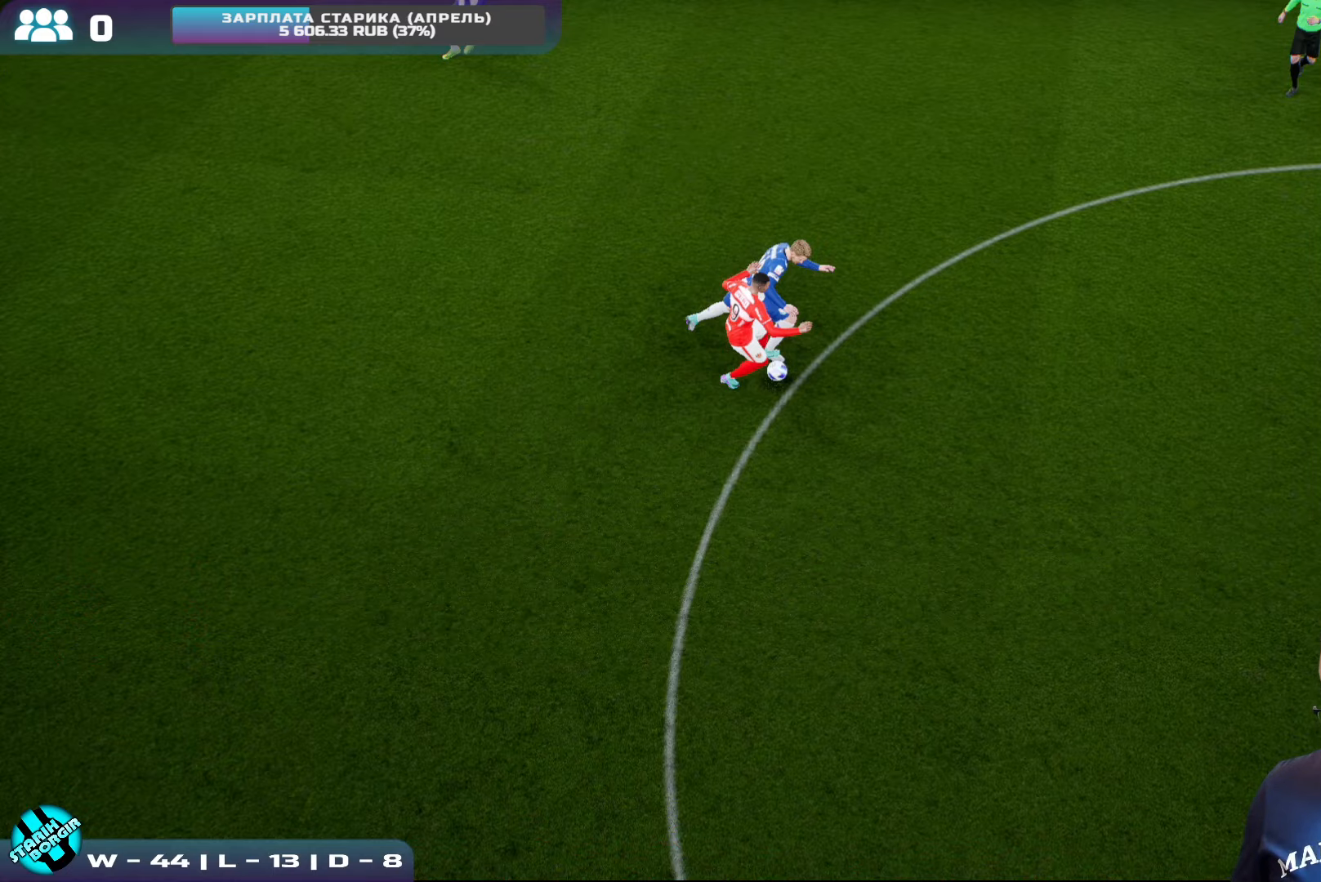
{"buttons": [], "left_stick": "center", "events": []}
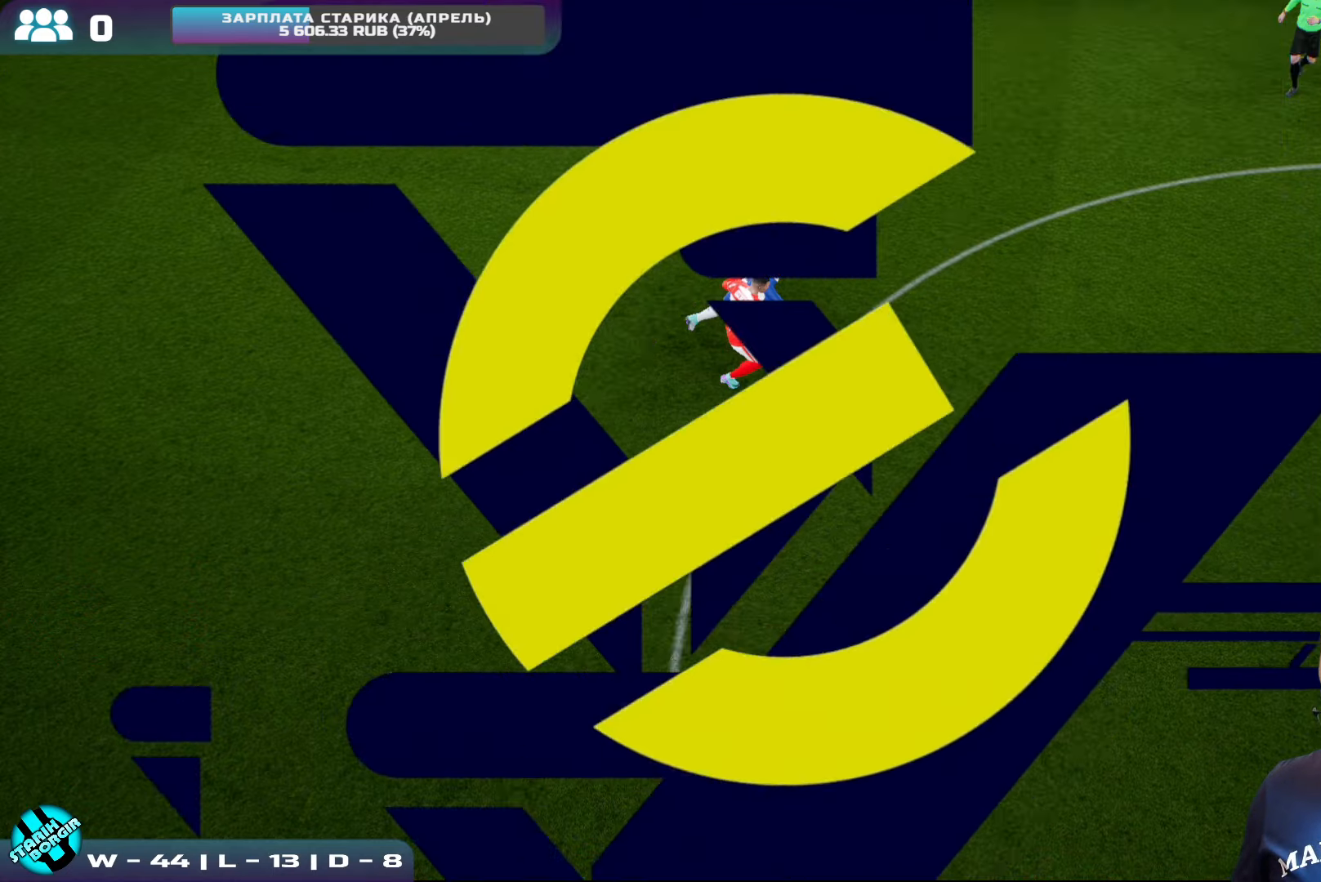
{"buttons": [], "left_stick": "center", "events": []}
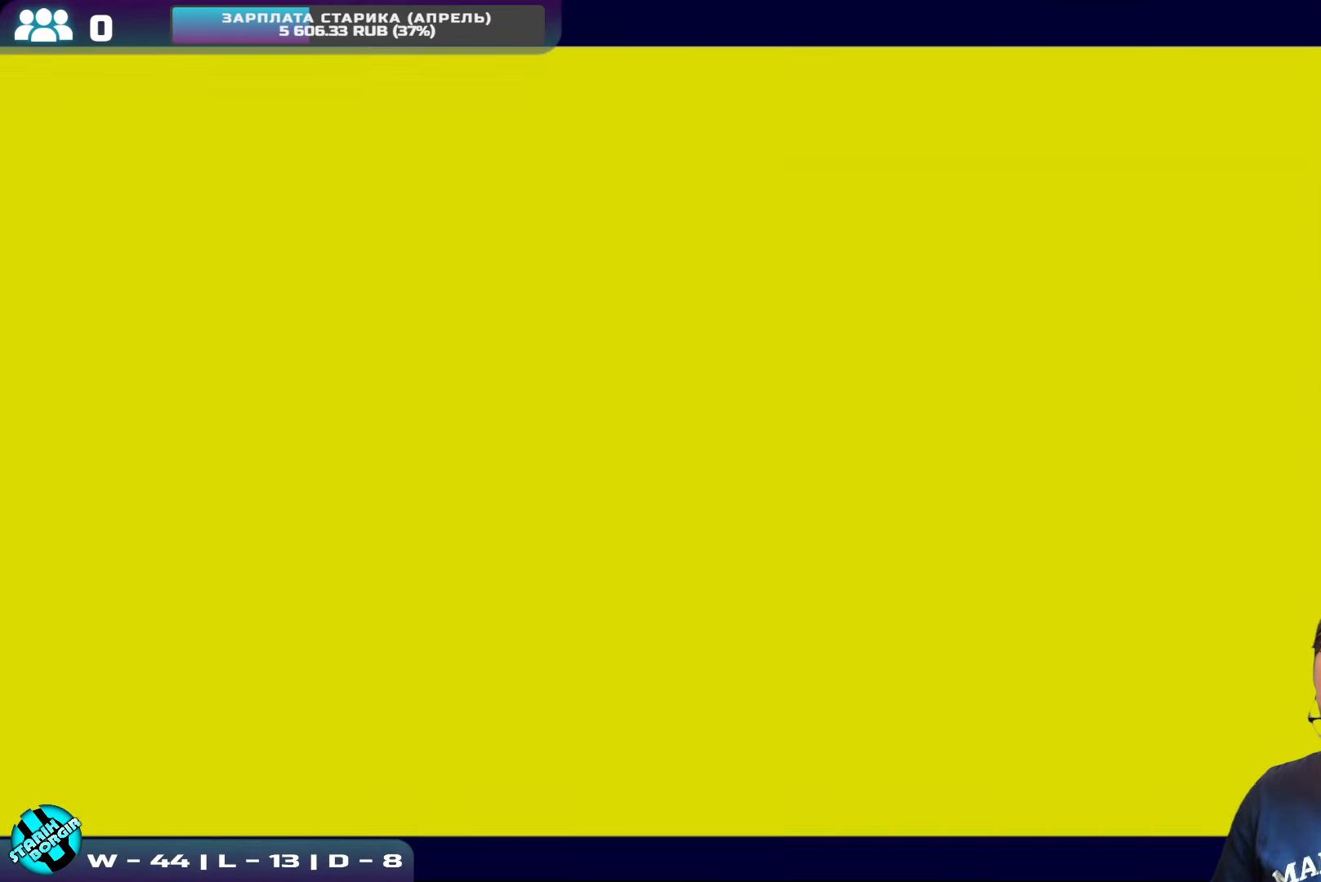
{"buttons": [], "left_stick": "center", "events": []}
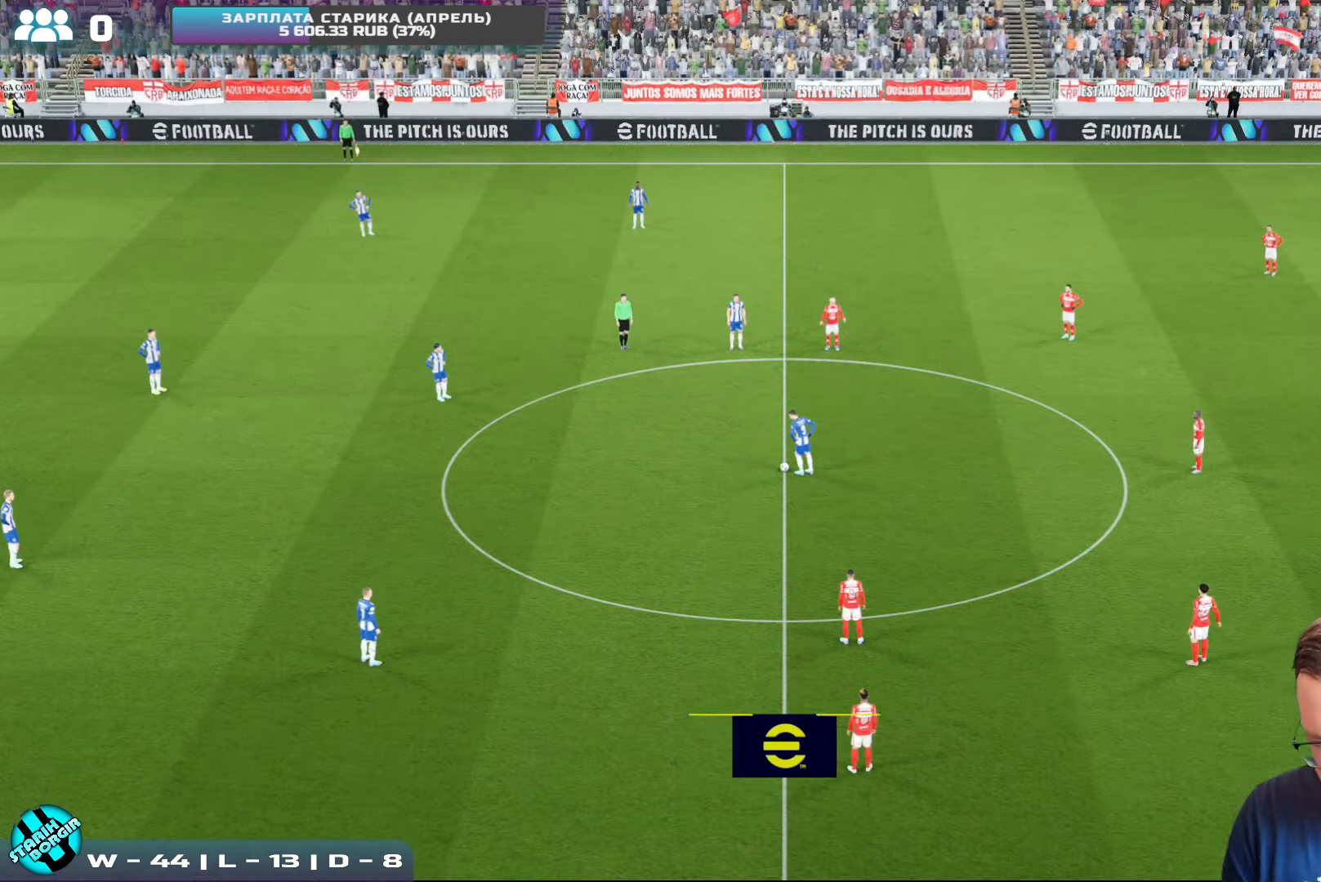
{"buttons": [], "left_stick": "up-left", "events": [[250, "left_stick", "left"], [350, "left_stick", "up-left"]]}
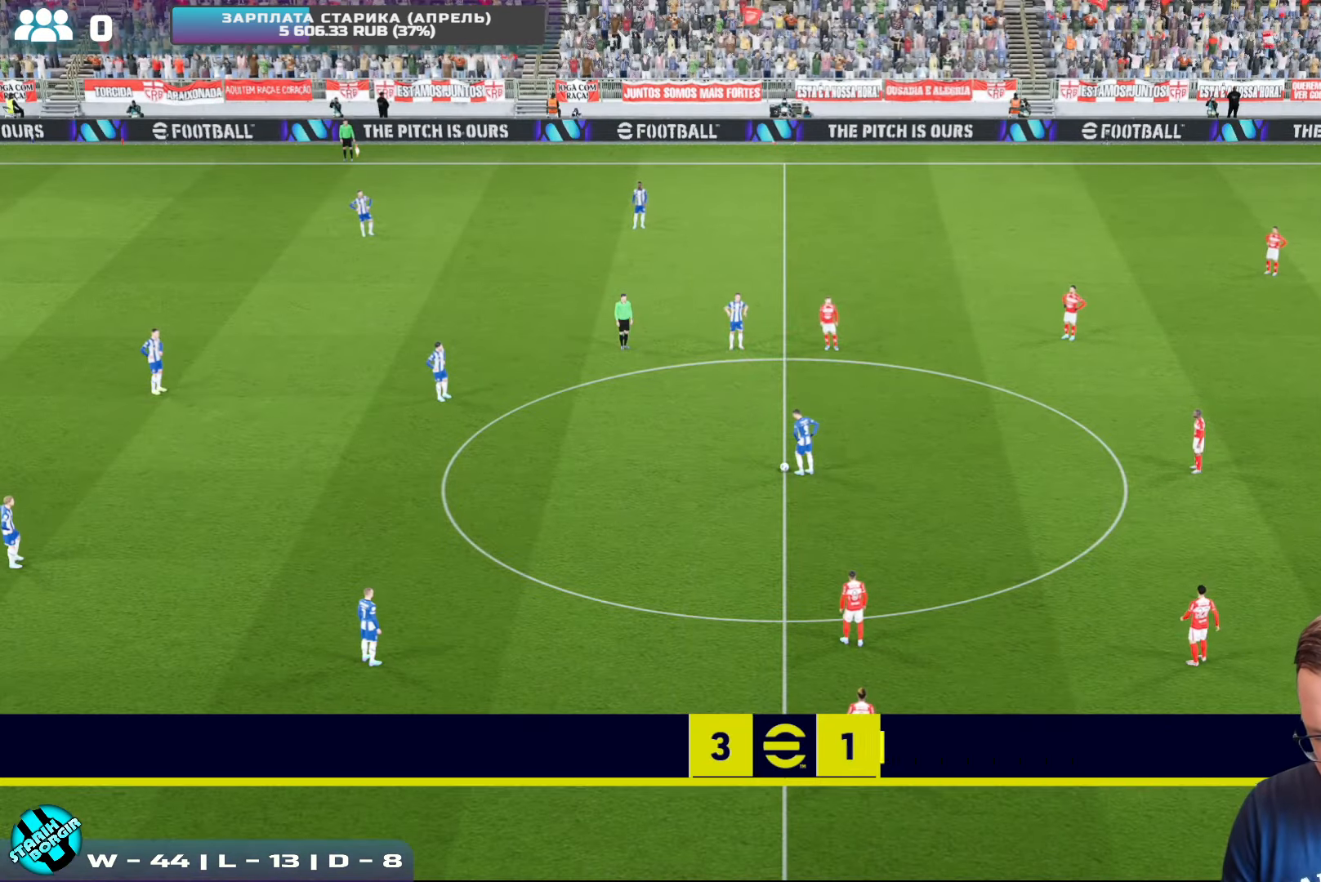
{"buttons": [], "left_stick": "up-left", "events": [[317, "CROSS", "down"], [467, "CROSS", "up"]]}
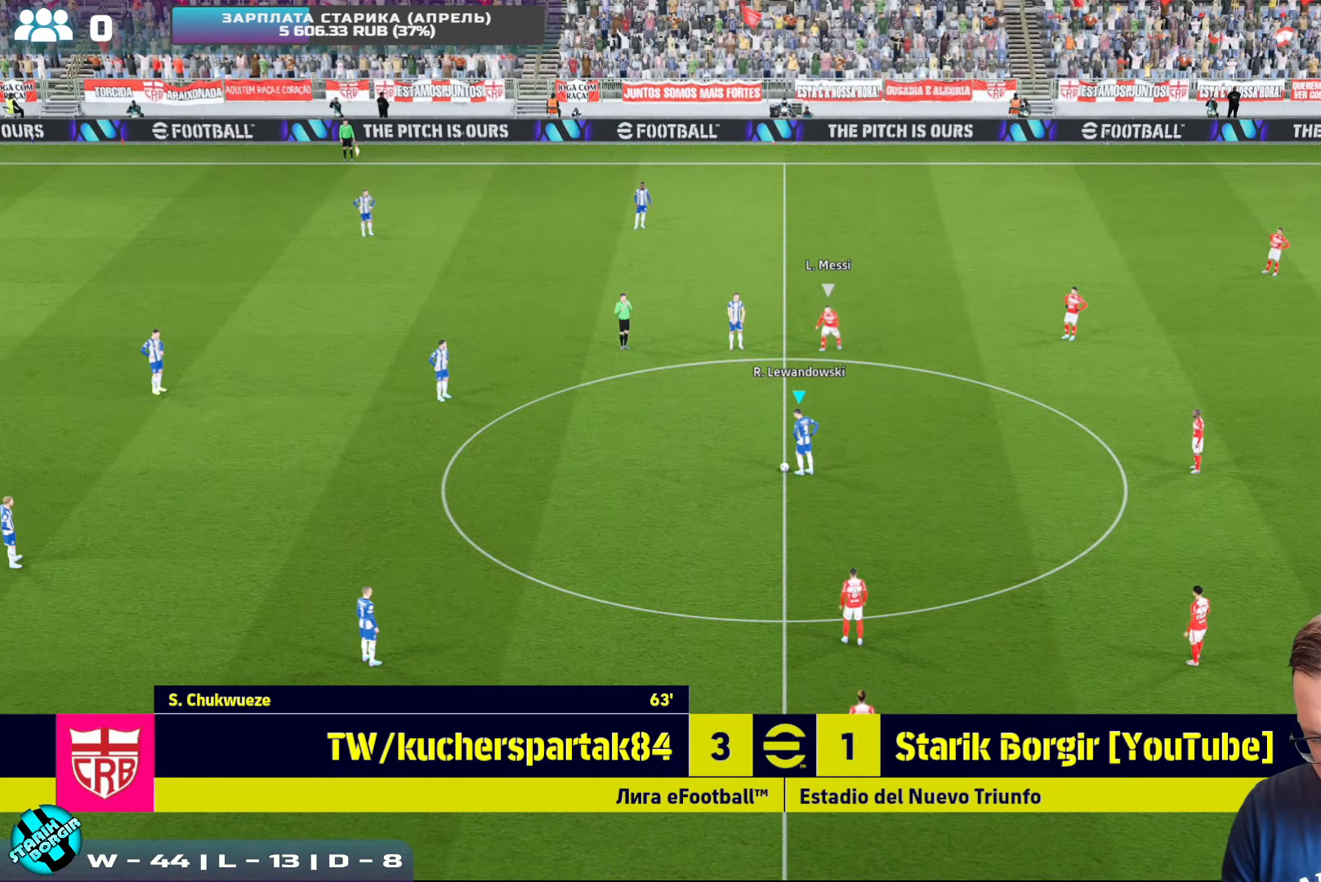
{"buttons": [], "left_stick": "center", "events": [[350, "left_stick", "center"]]}
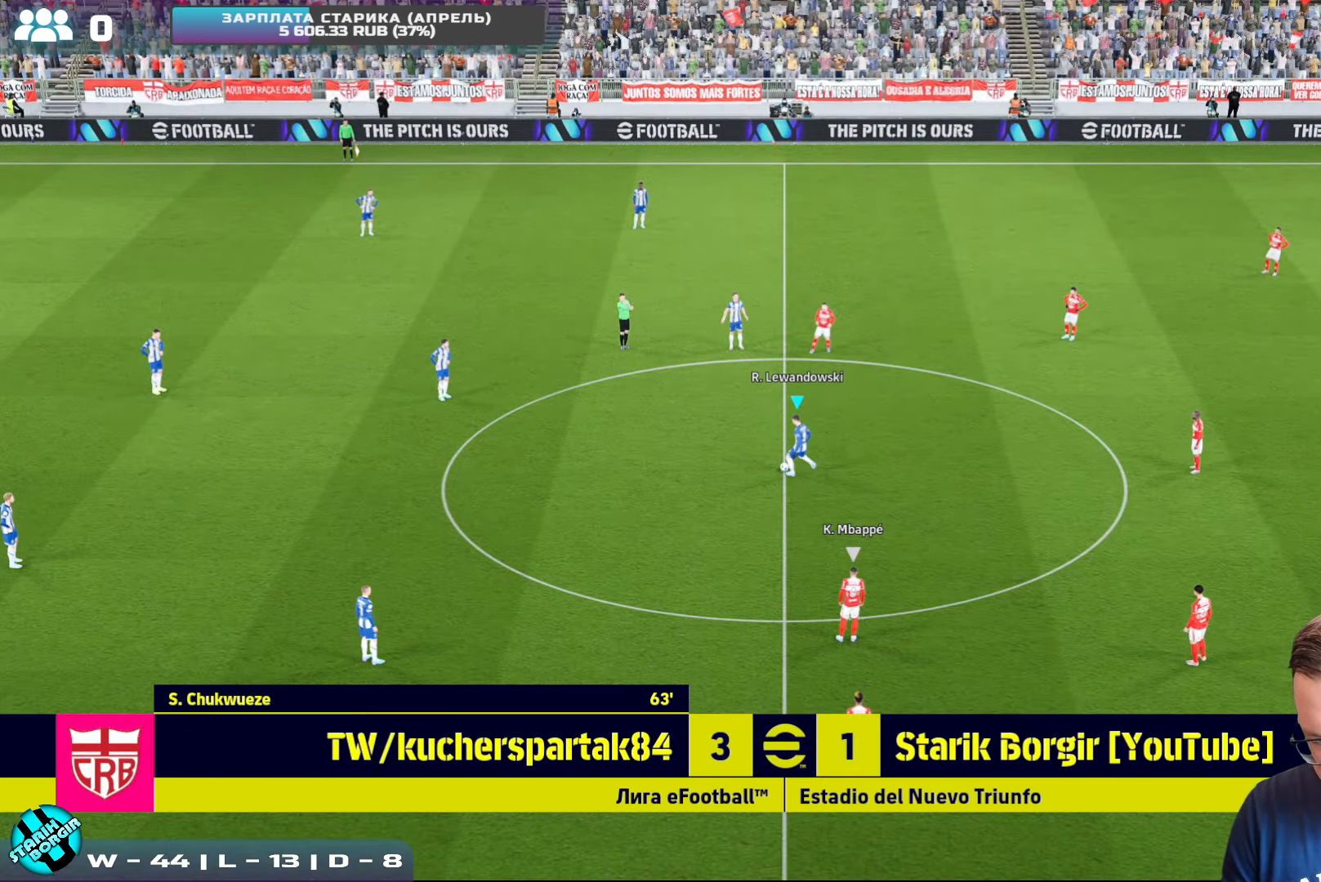
{"buttons": ["CROSS"], "left_stick": "right", "events": [[83, "left_stick", "right"], [133, "R2", "down"], [383, "R2", "up"], [467, "CROSS", "down"]]}
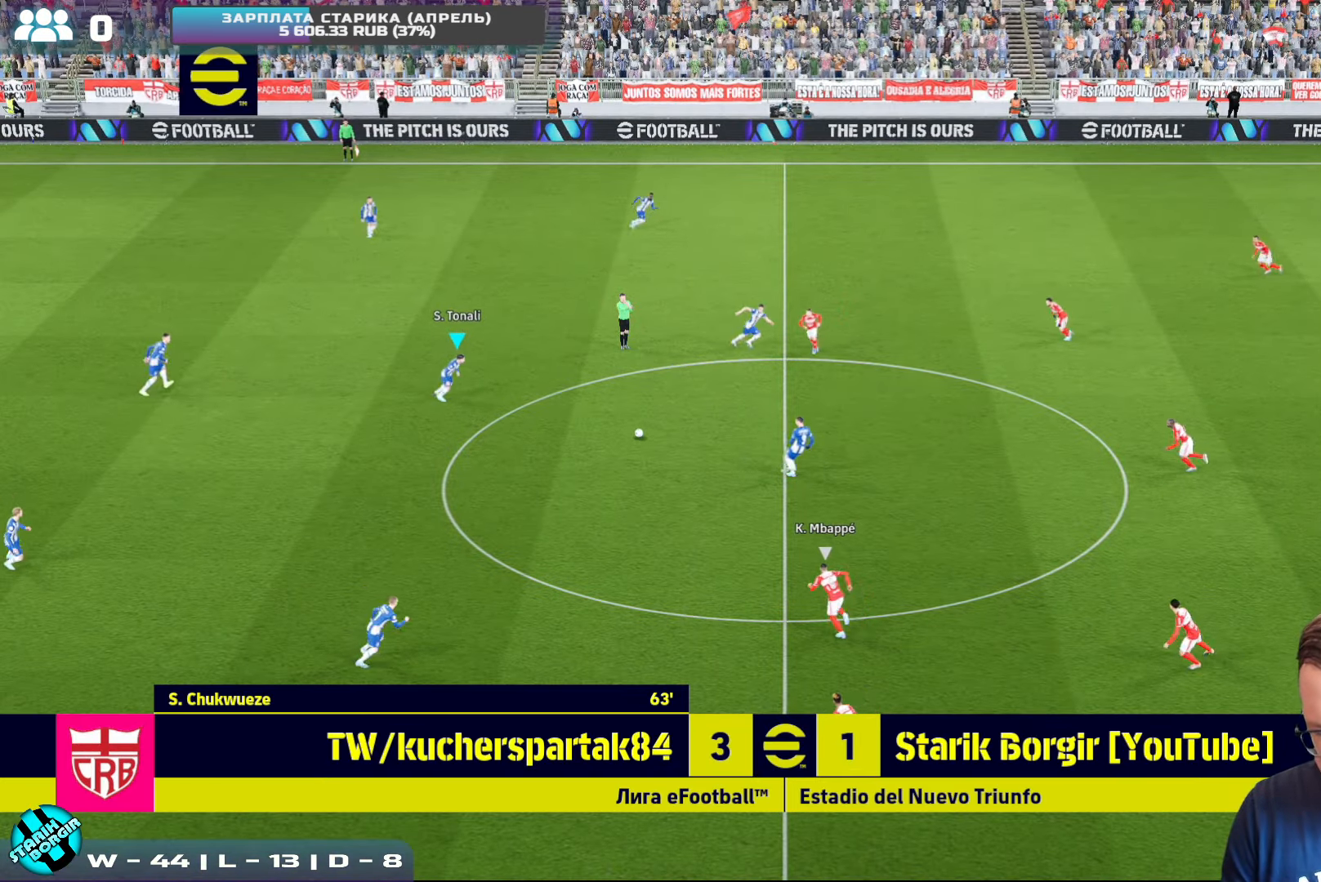
{"buttons": [], "left_stick": "right", "events": [[83, "CROSS", "up"]]}
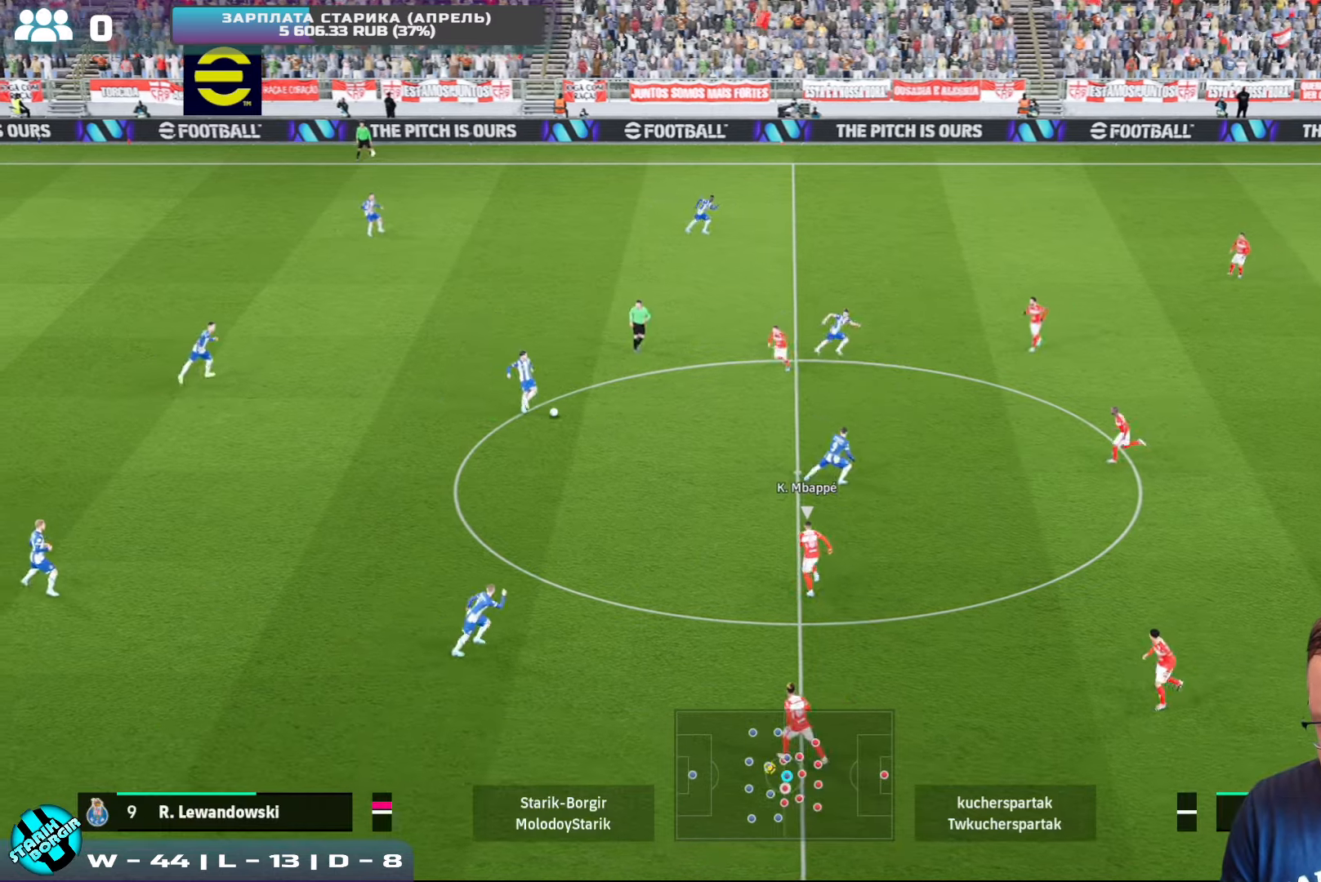
{"buttons": [], "left_stick": "up-right", "events": [[50, "left_stick", "up-right"], [217, "TRIANGLE", "down"], [317, "TRIANGLE", "up"]]}
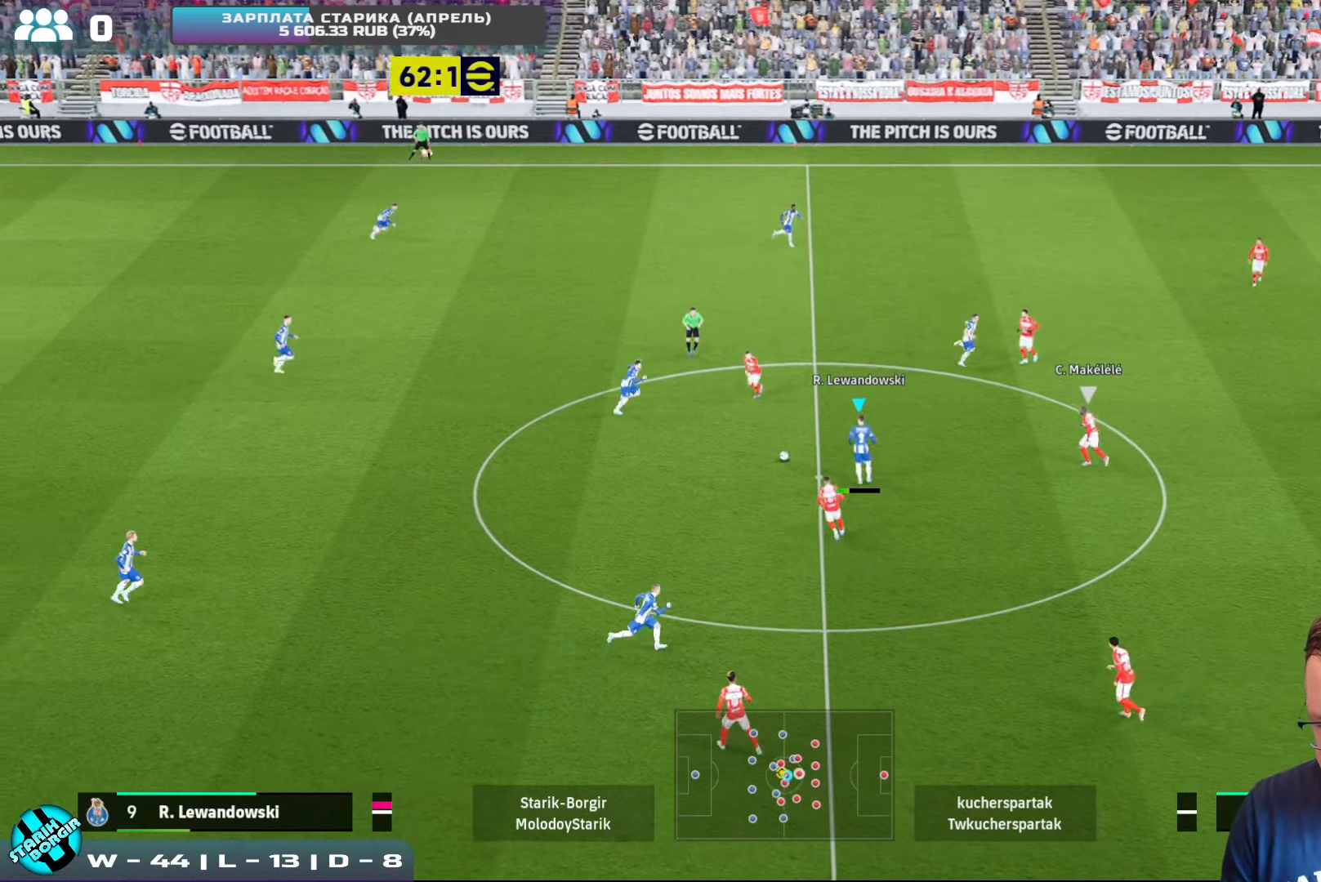
{"buttons": [], "left_stick": "up-right", "events": []}
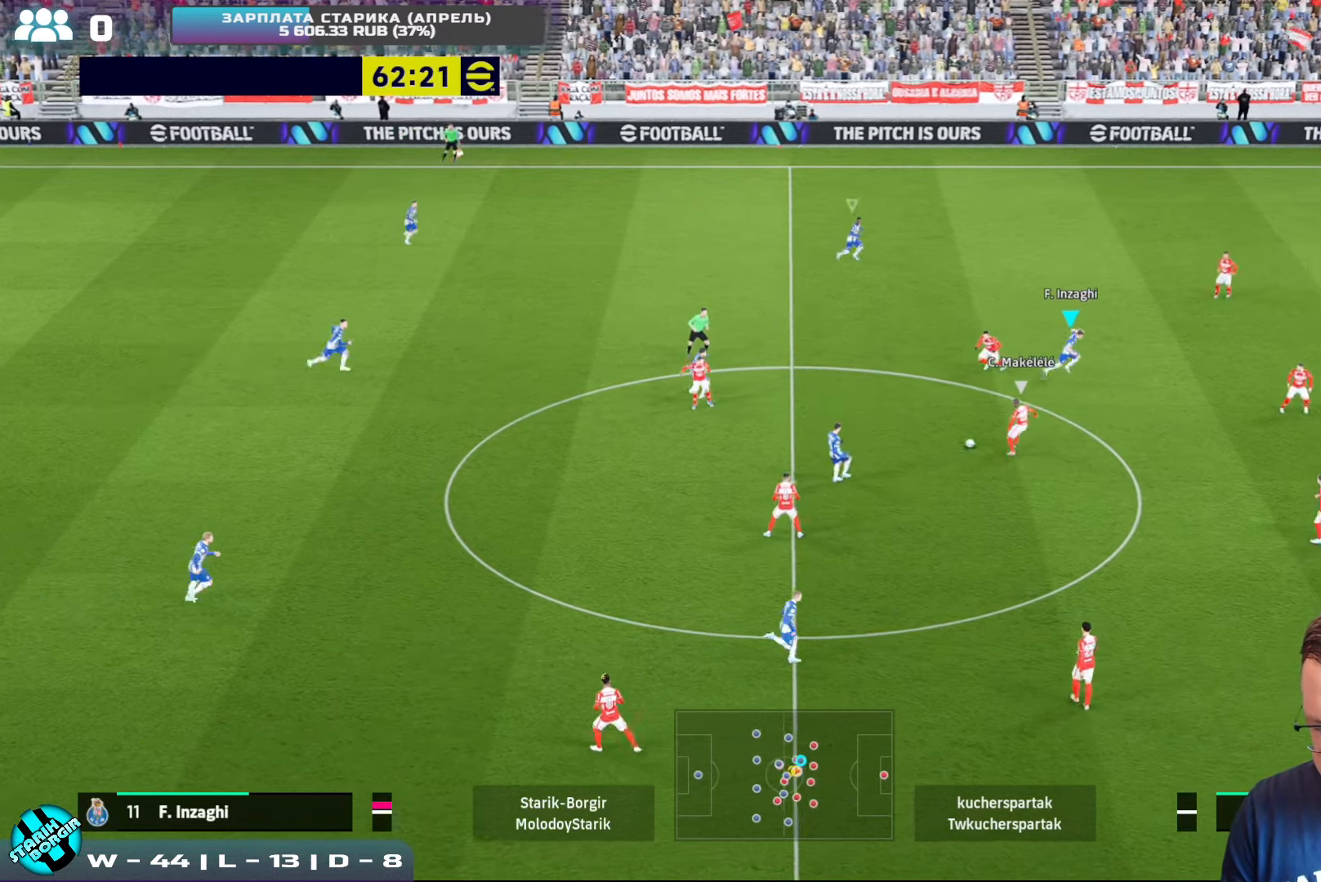
{"buttons": ["R2"], "left_stick": "up", "events": [[334, "left_stick", "up"], [367, "L1", "down"], [417, "R2", "down"], [467, "L1", "up"]]}
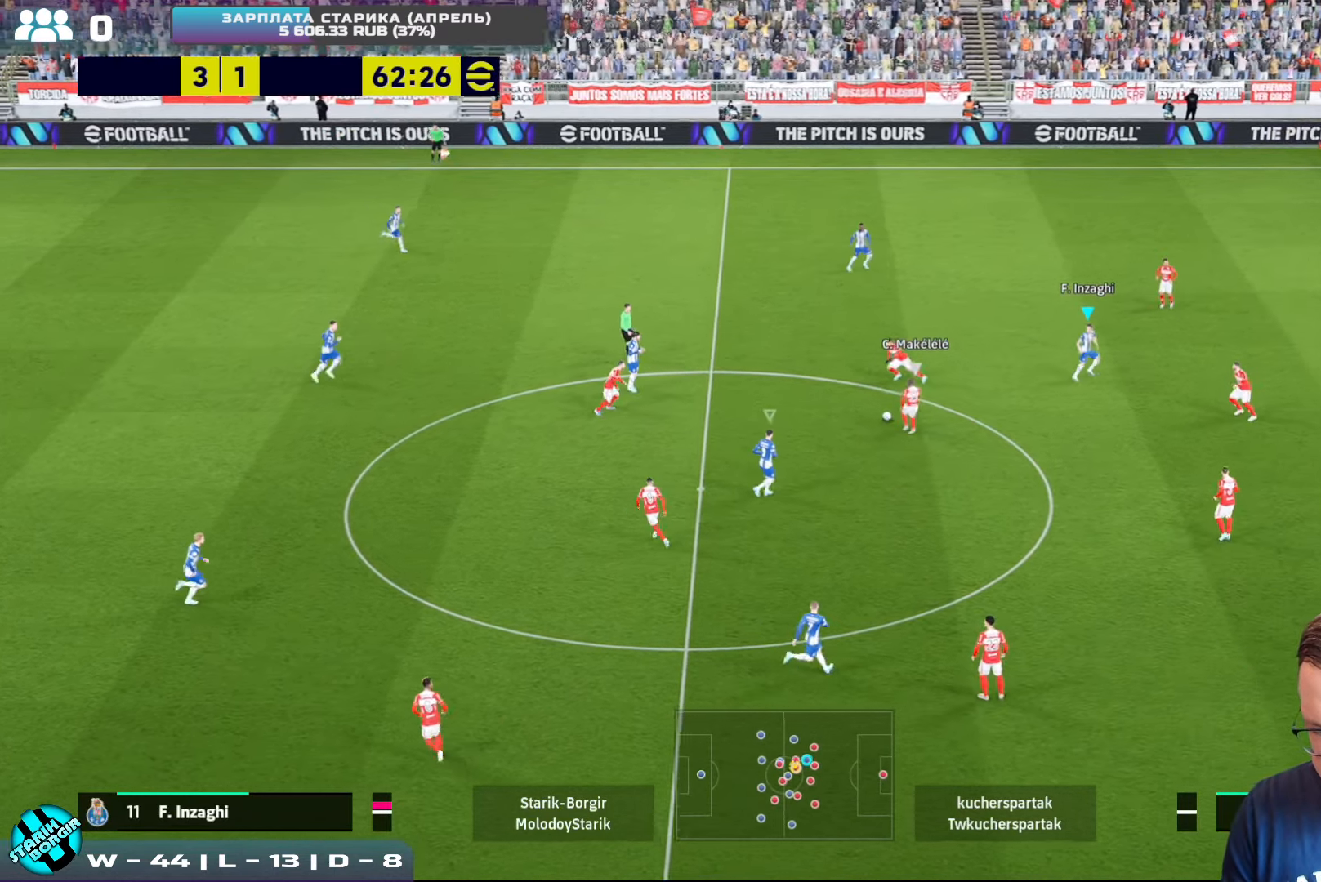
{"buttons": ["CROSS"], "left_stick": "down", "events": [[84, "CROSS", "down"], [117, "left_stick", "right"], [150, "R2", "up"], [217, "left_stick", "down"]]}
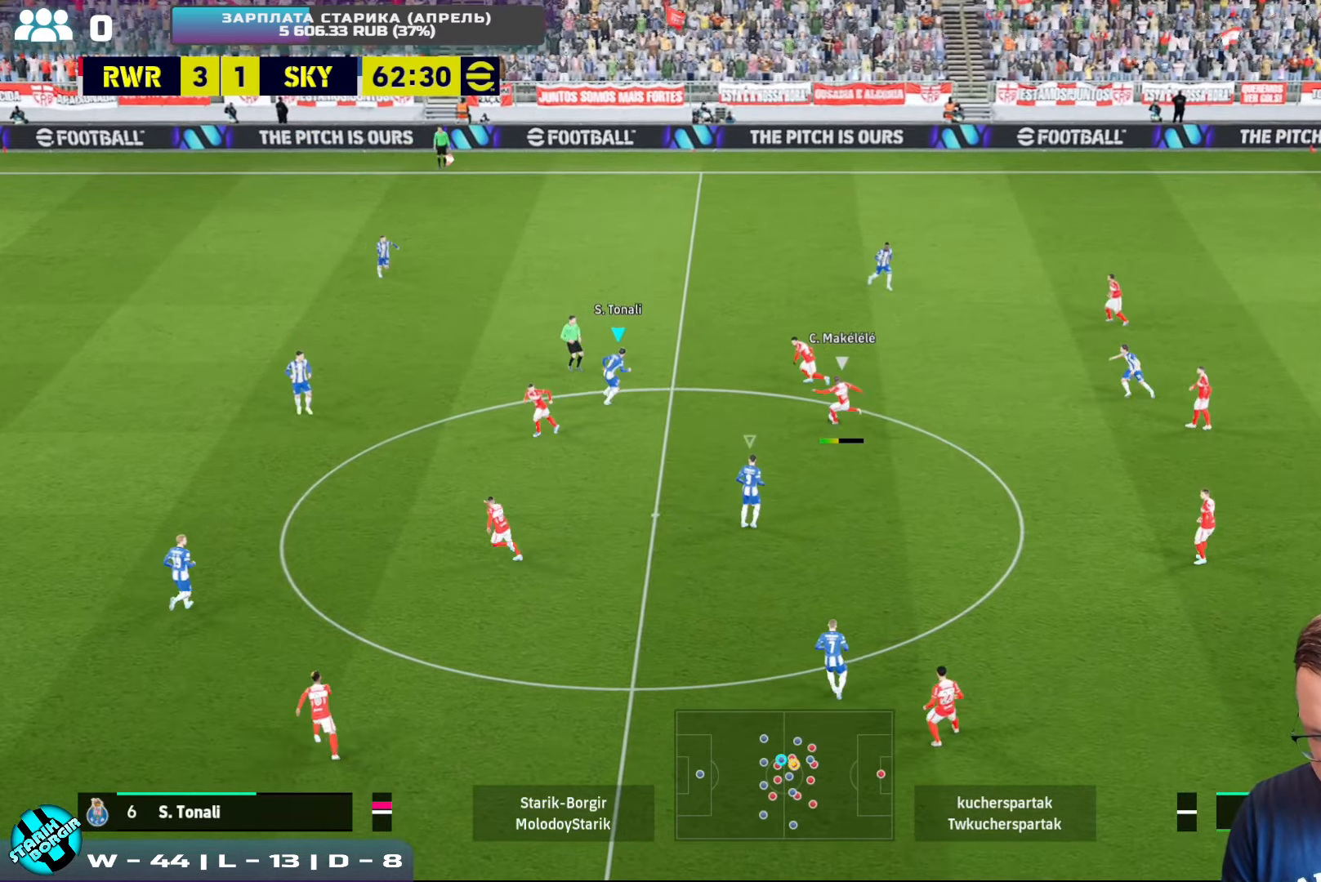
{"buttons": ["CROSS", "L1"], "left_stick": "down", "events": [[434, "L1", "down"]]}
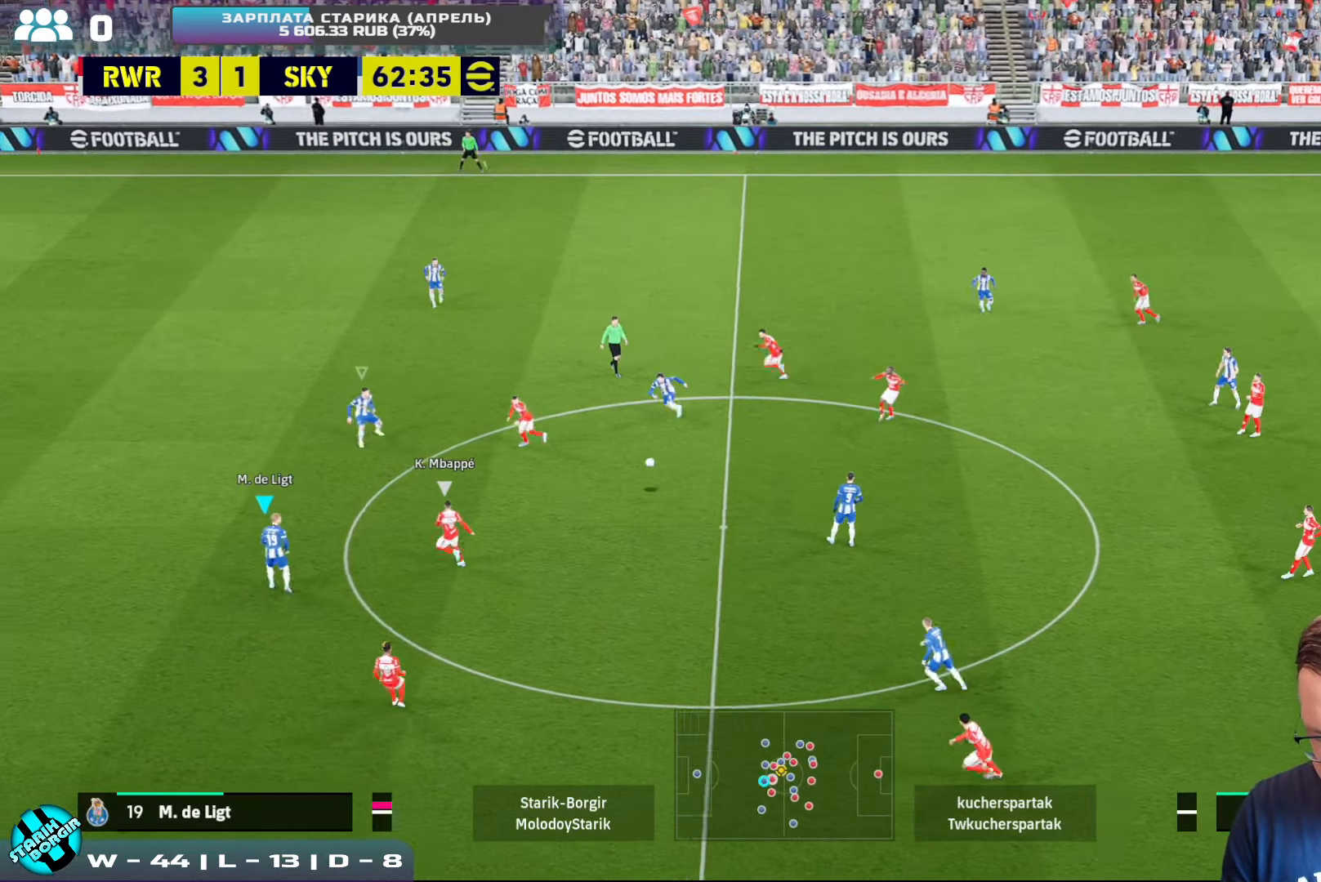
{"buttons": ["CROSS"], "left_stick": "up", "events": [[34, "L1", "up"], [34, "left_stick", "up"], [134, "CROSS", "up"], [234, "CROSS", "down"]]}
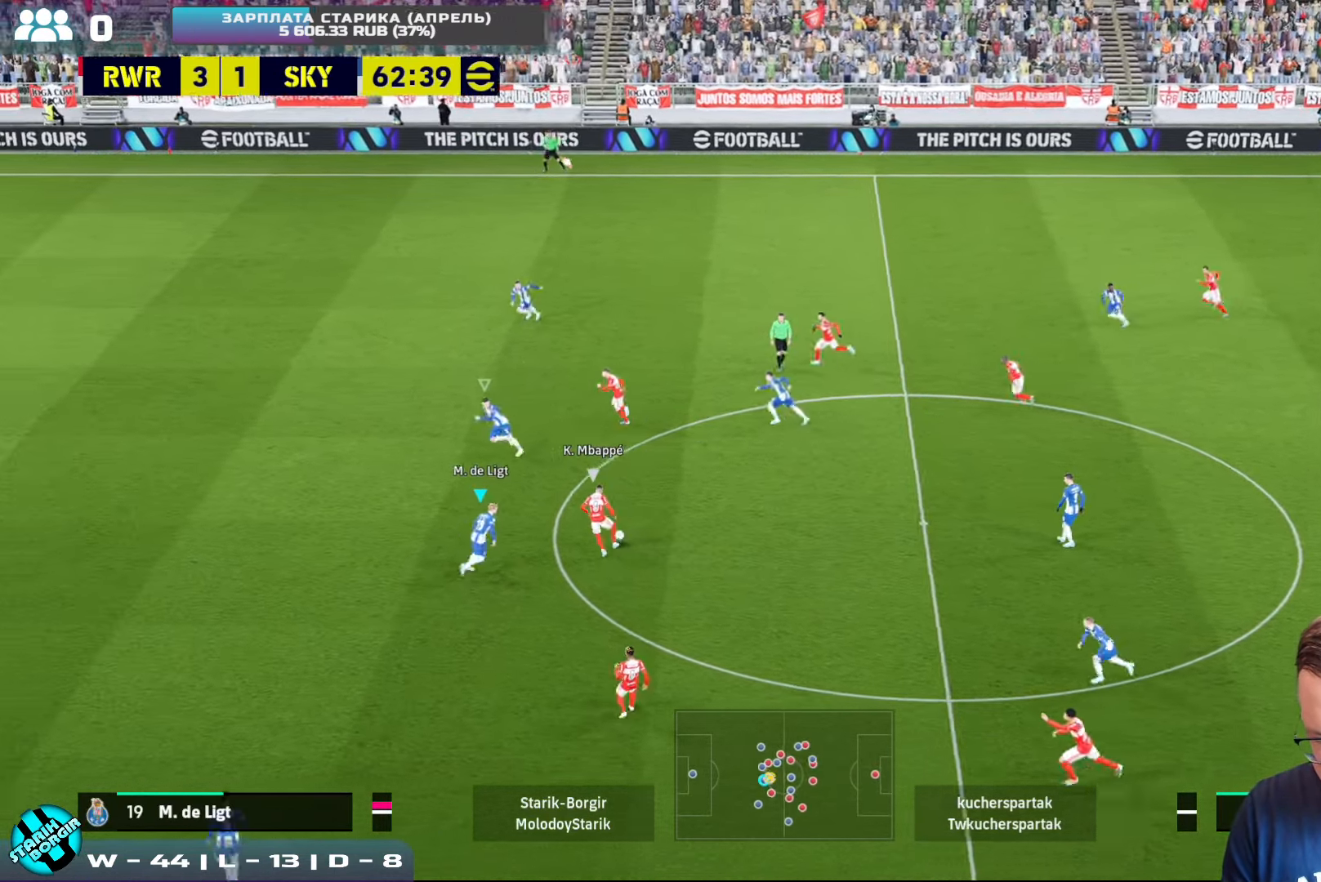
{"buttons": ["CROSS", "R2"], "left_stick": "up", "events": [[434, "R2", "down"]]}
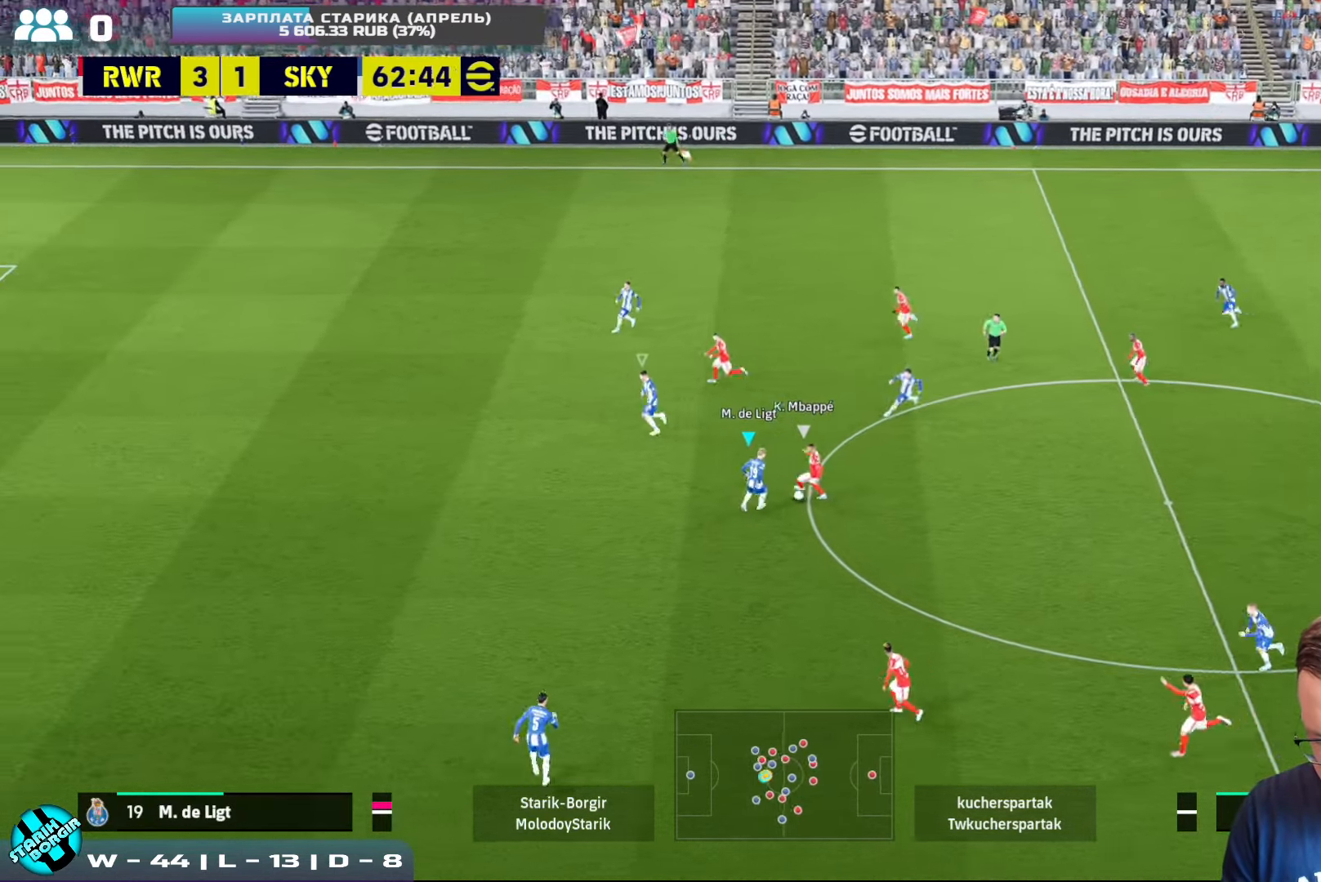
{"buttons": ["CROSS", "R2"], "left_stick": "down", "events": [[200, "left_stick", "right"], [350, "left_stick", "down-right"], [450, "left_stick", "down"]]}
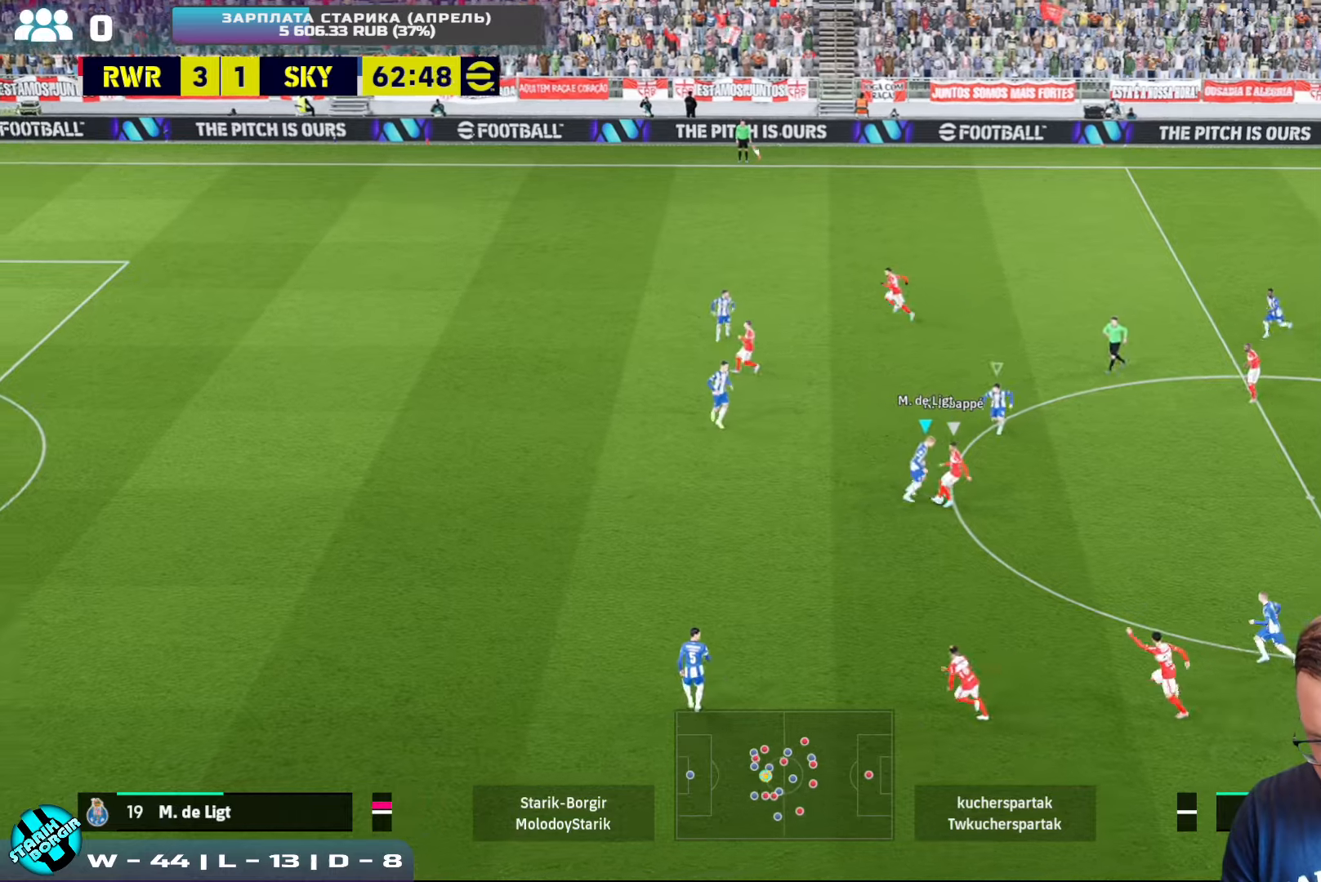
{"buttons": ["CROSS", "R2"], "left_stick": "up-right", "events": [[266, "left_stick", "right"], [316, "left_stick", "up-right"]]}
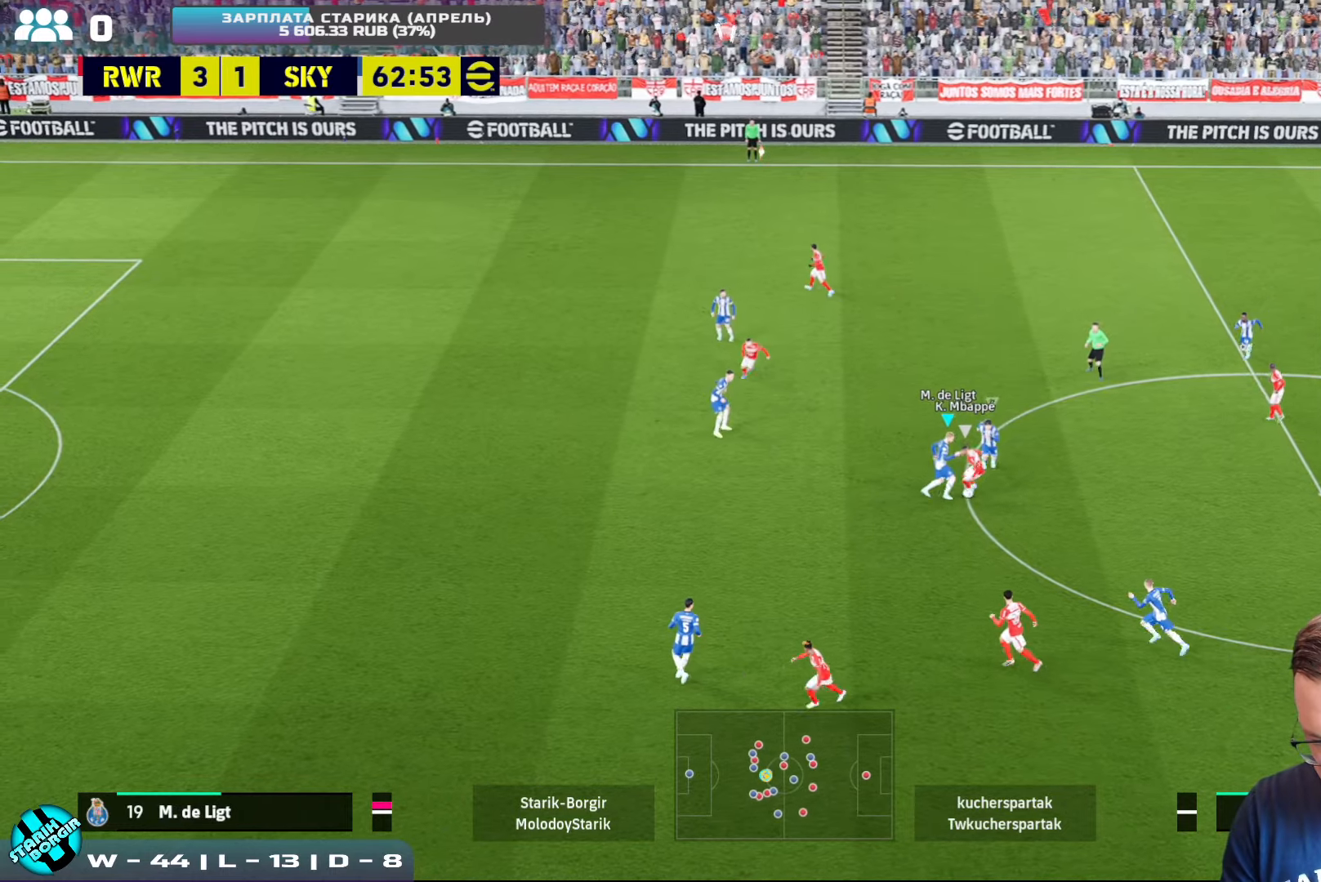
{"buttons": ["R2"], "left_stick": "up-right", "events": [[50, "SQUARE", "down"], [150, "left_stick", "right"], [316, "left_stick", "up-right"], [416, "SQUARE", "up"], [433, "CROSS", "up"]]}
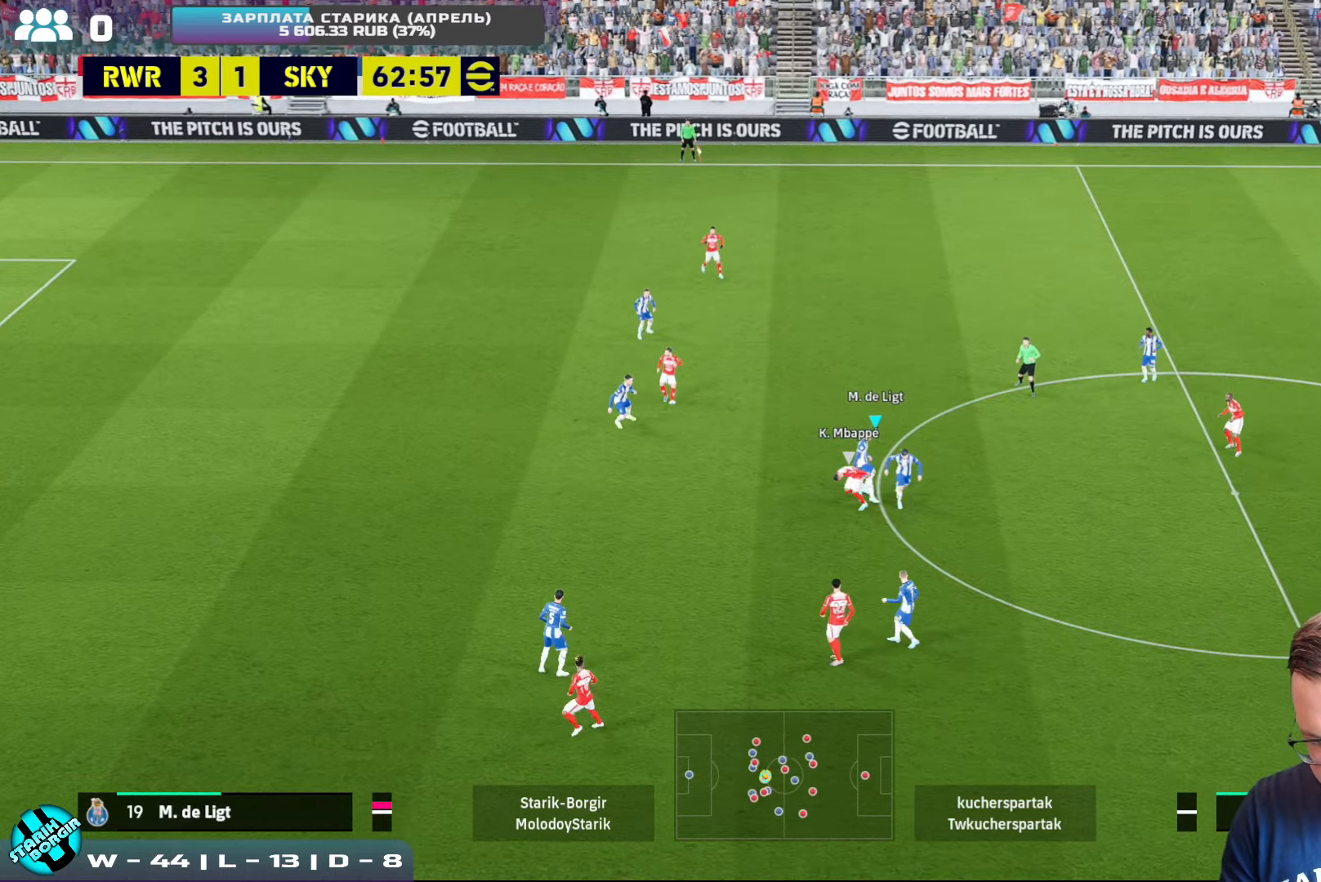
{"buttons": [], "left_stick": "up-right", "events": [[250, "R2", "up"]]}
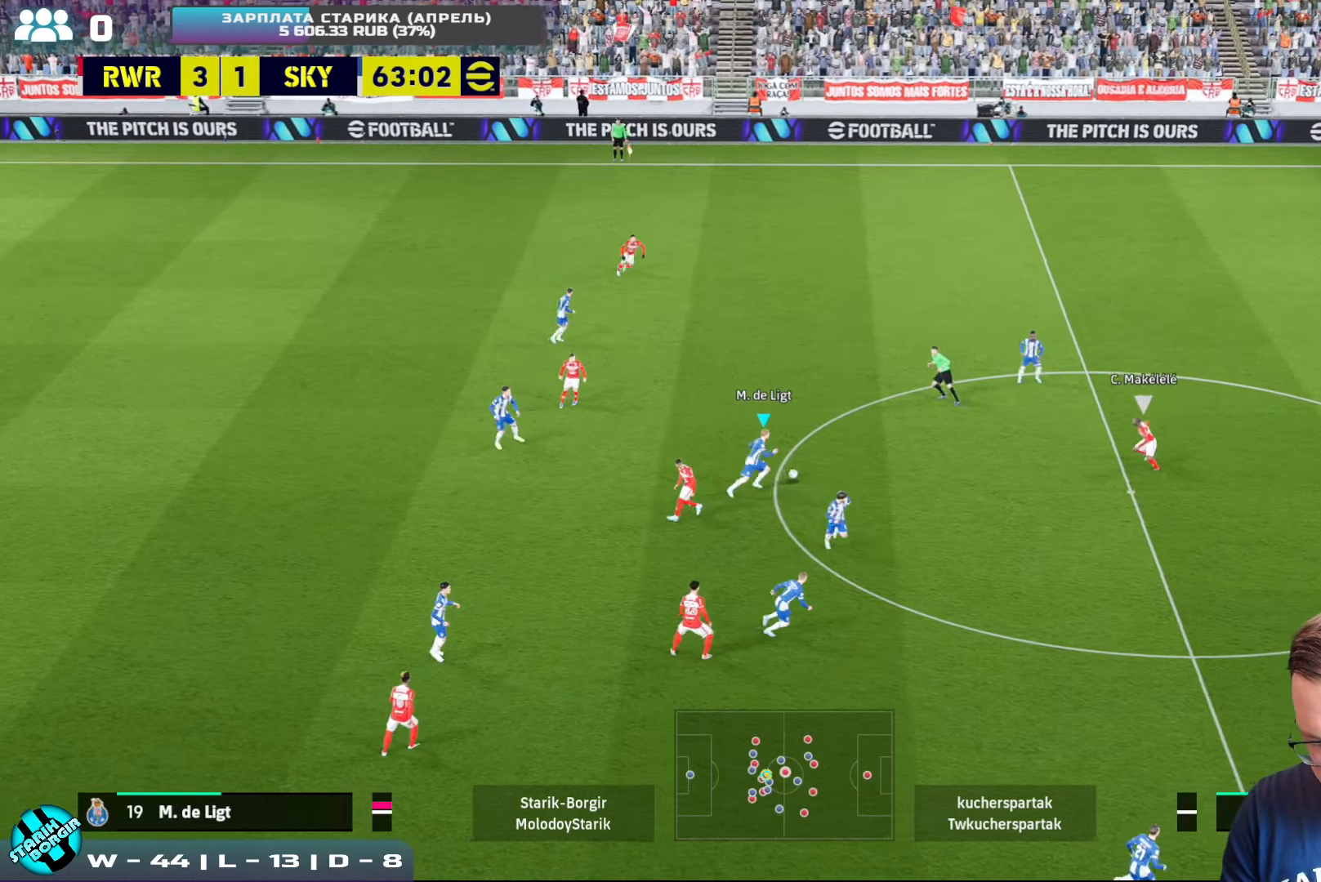
{"buttons": [], "left_stick": "up-right", "events": [[200, "TRIANGLE", "down"], [316, "TRIANGLE", "up"]]}
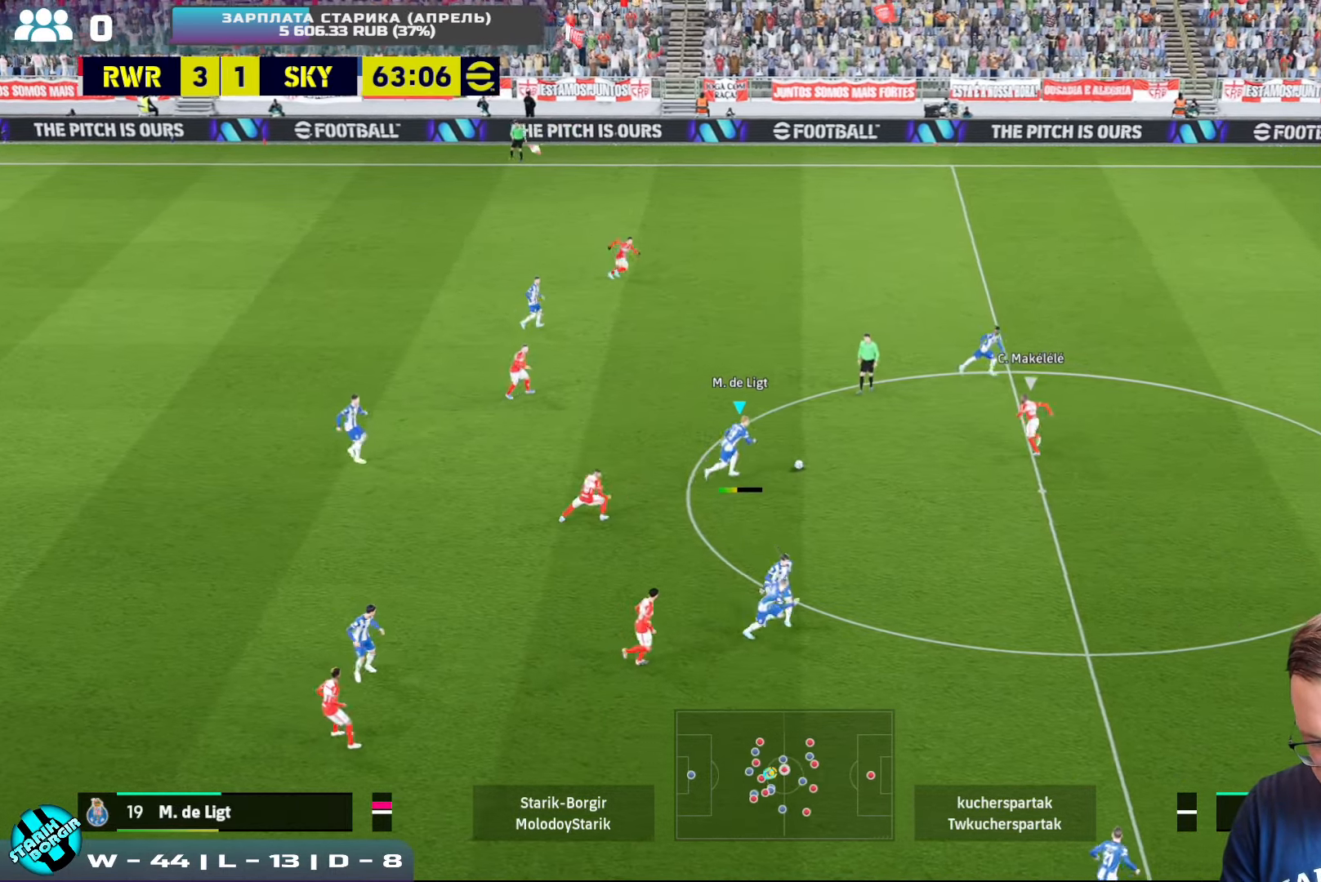
{"buttons": [], "left_stick": "up-right", "events": []}
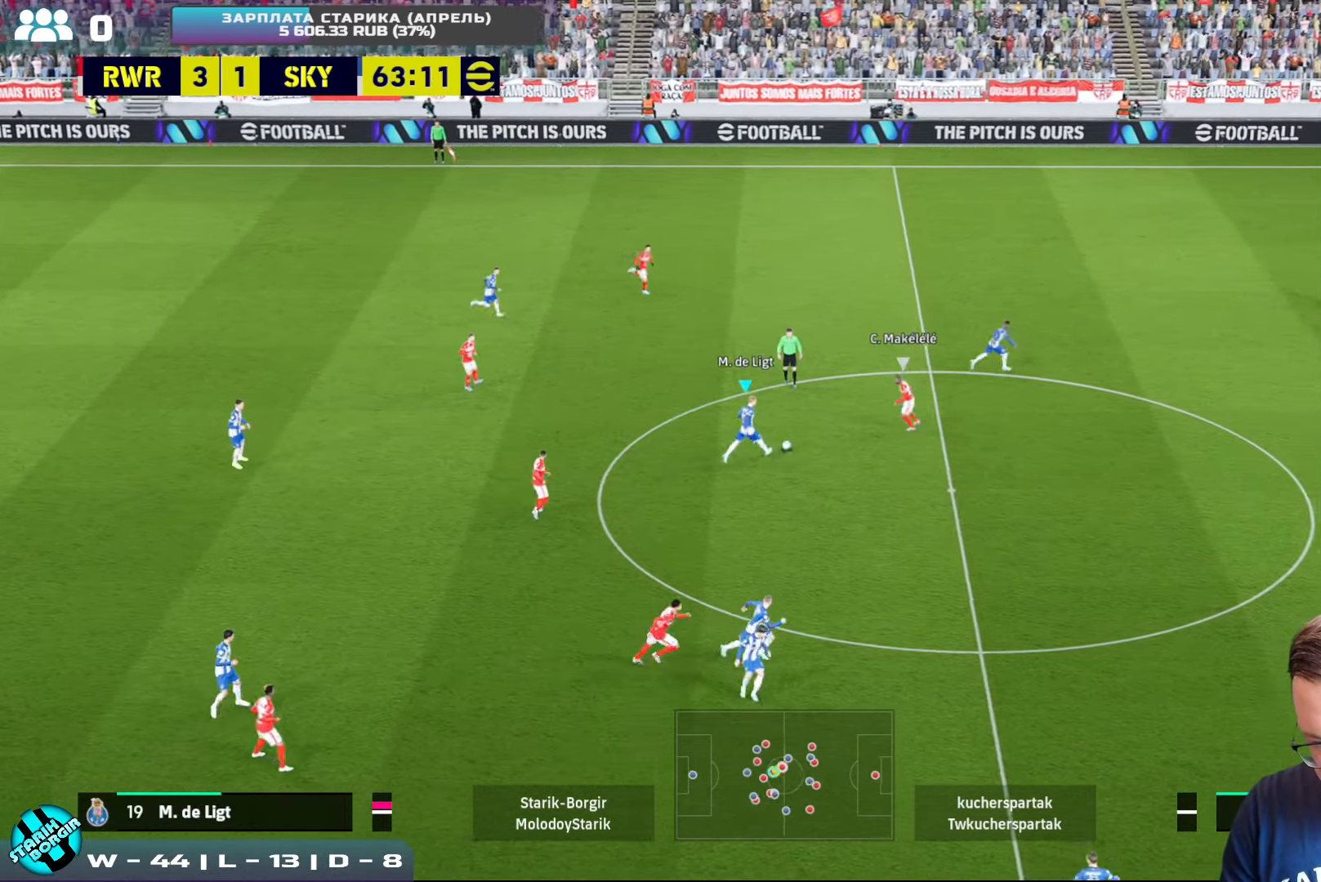
{"buttons": ["R2"], "left_stick": "up", "events": [[150, "R2", "down"], [200, "left_stick", "up"]]}
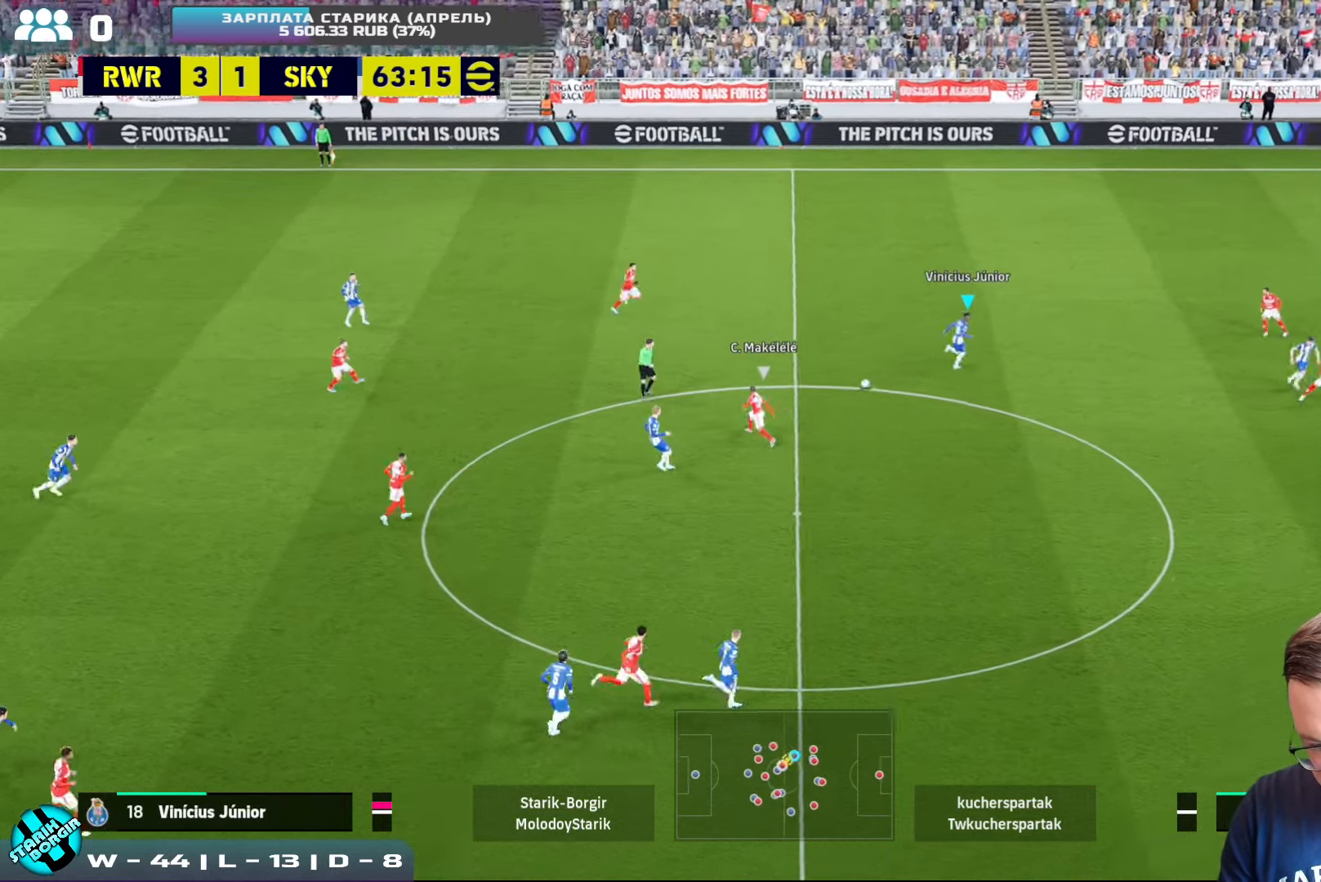
{"buttons": [], "left_stick": "down-right", "events": [[116, "left_stick", "right"], [150, "R2", "up"], [416, "left_stick", "down-right"]]}
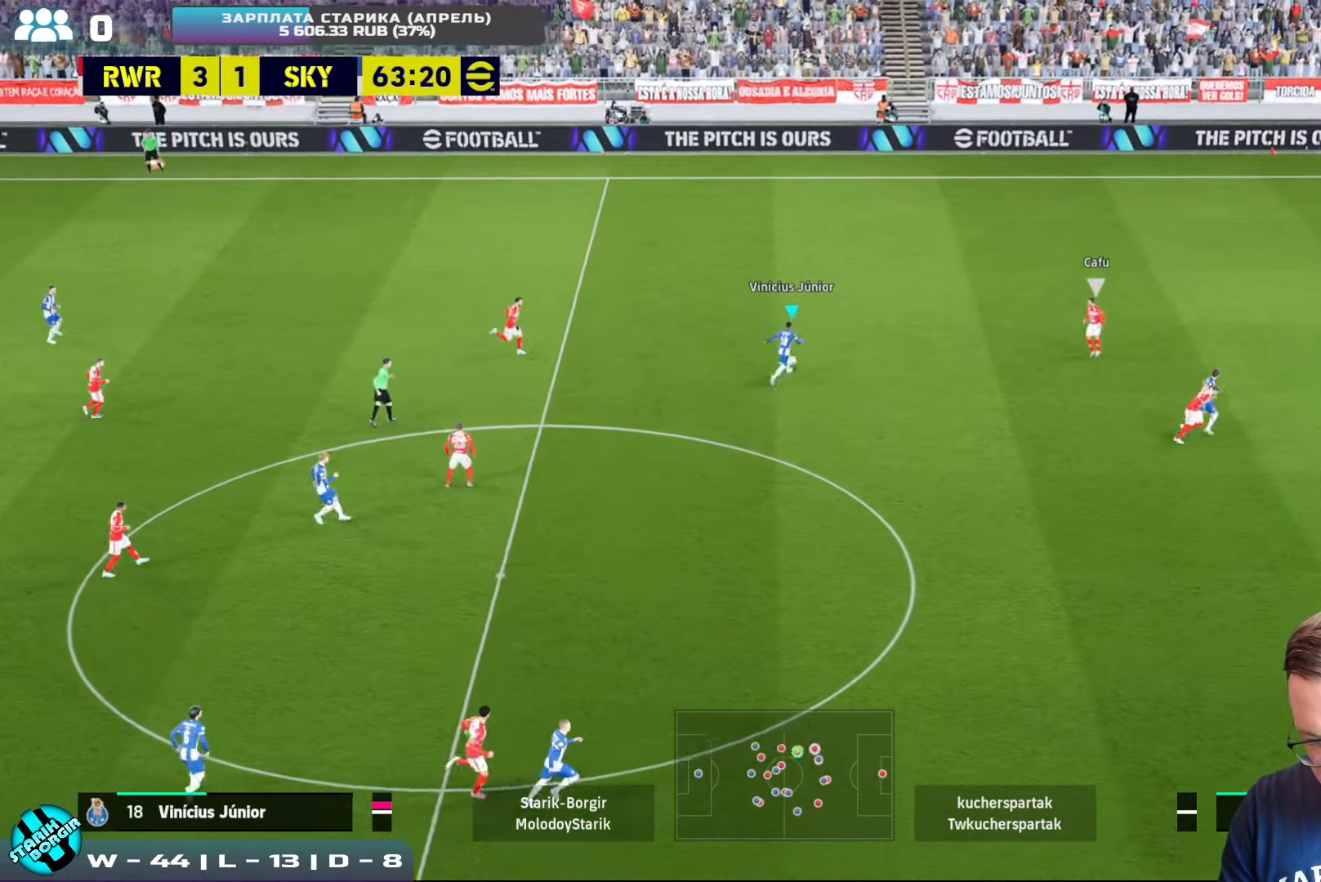
{"buttons": ["TRIANGLE"], "left_stick": "right", "events": [[400, "TRIANGLE", "down"], [450, "left_stick", "right"]]}
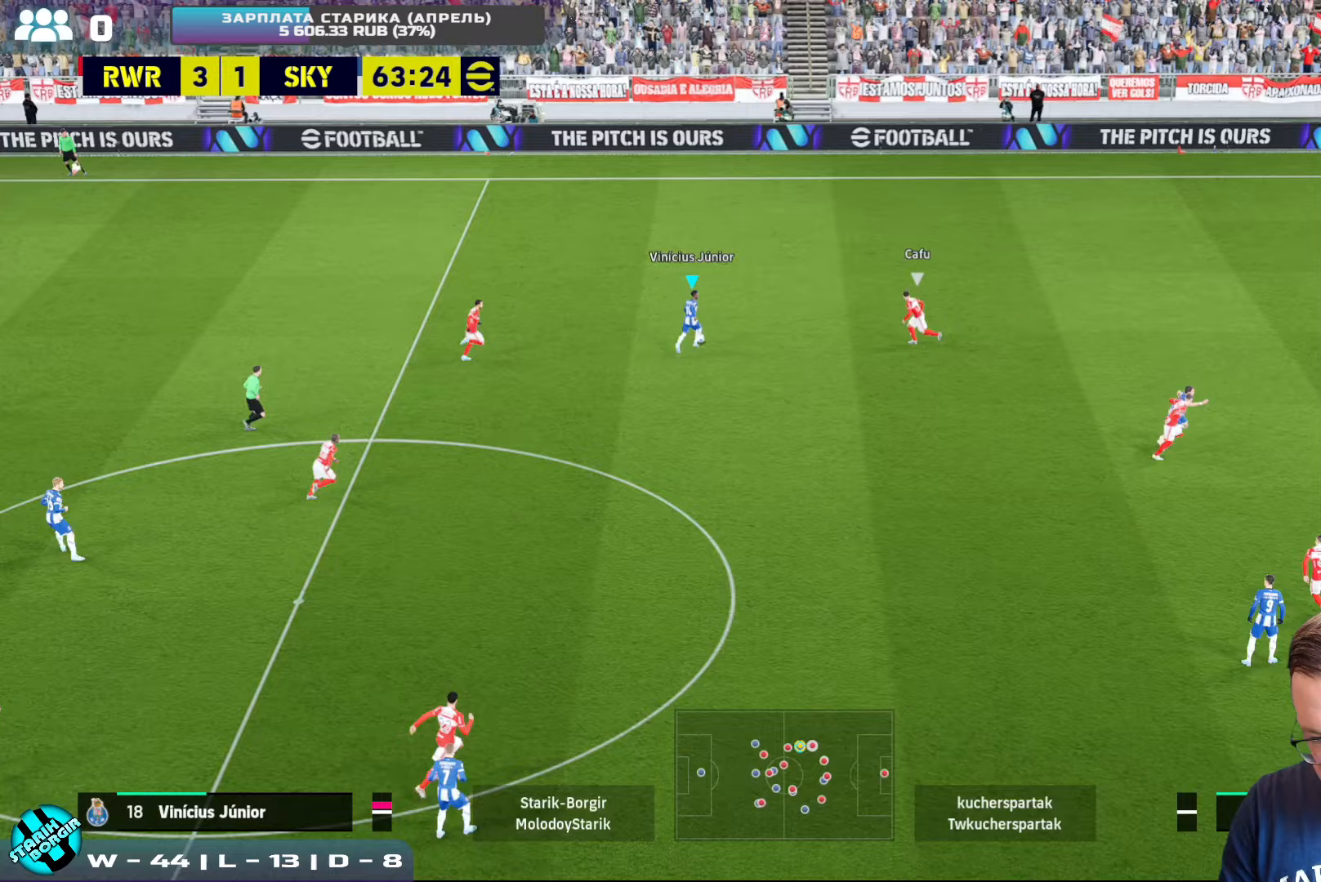
{"buttons": [], "left_stick": "right", "events": [[50, "TRIANGLE", "up"]]}
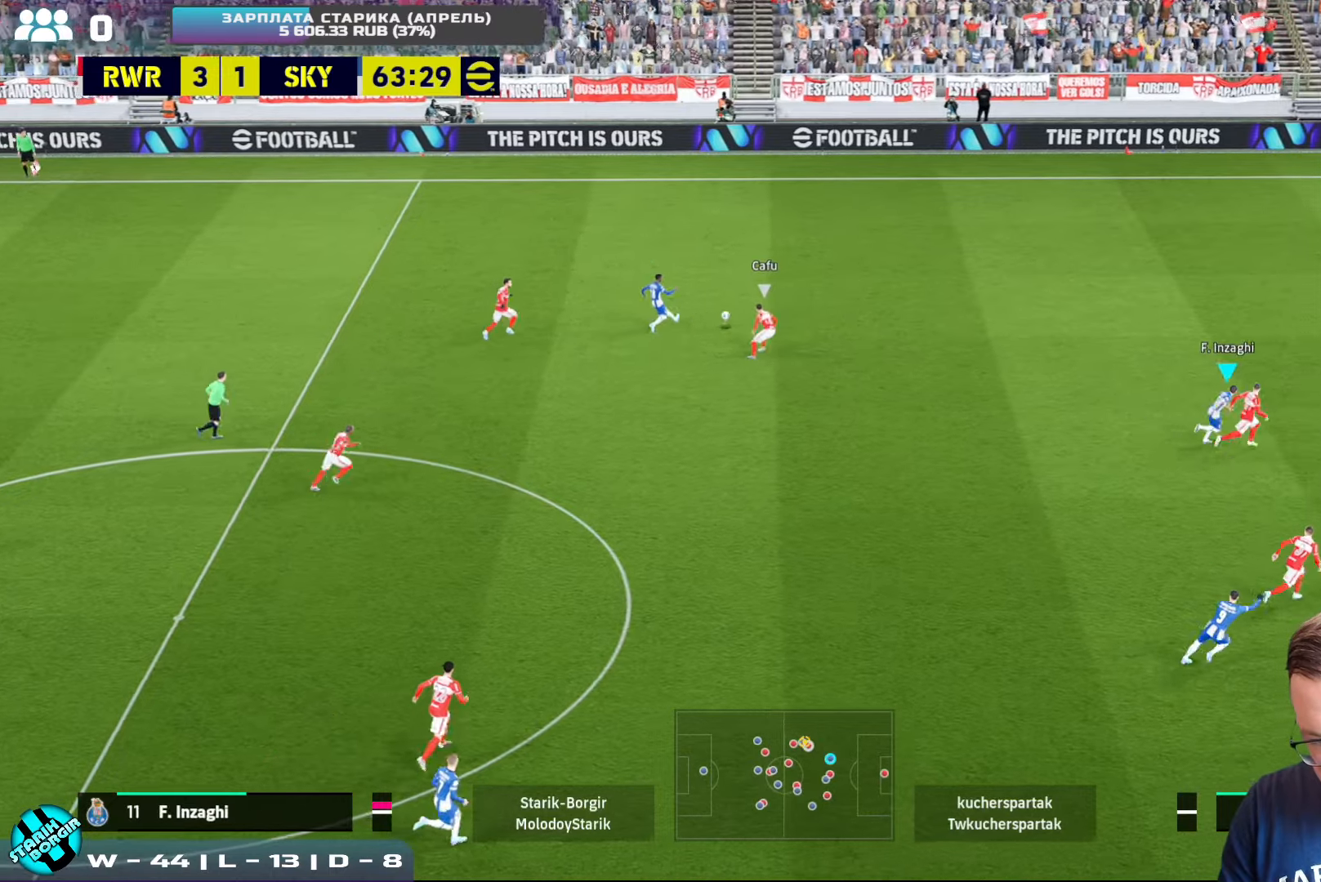
{"buttons": ["R2"], "left_stick": "up-right", "events": [[83, "left_stick", "center"], [100, "R2", "down"], [167, "left_stick", "left"], [267, "left_stick", "up-right"]]}
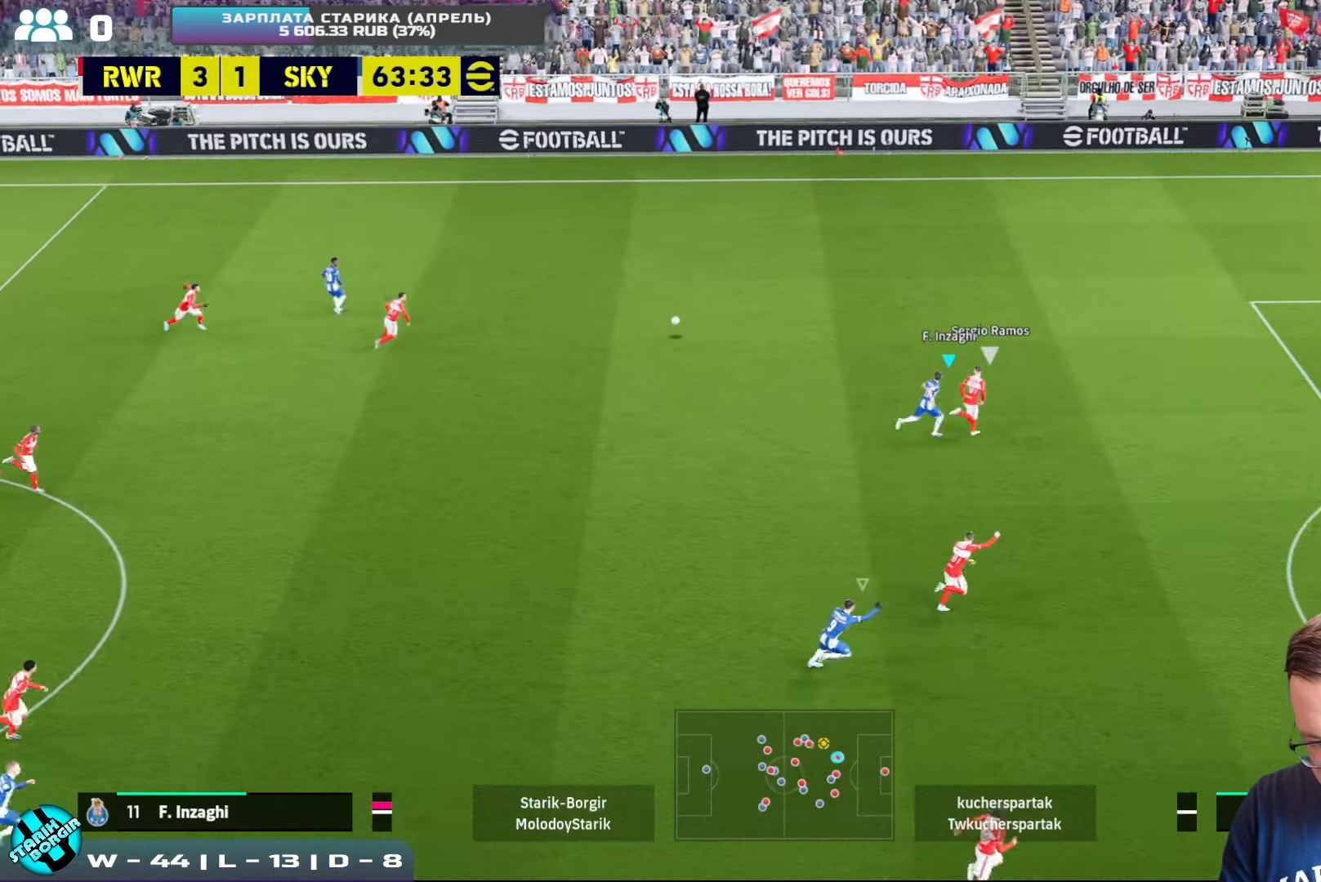
{"buttons": ["R1", "R2"], "left_stick": "up-right", "events": [[17, "R1", "down"]]}